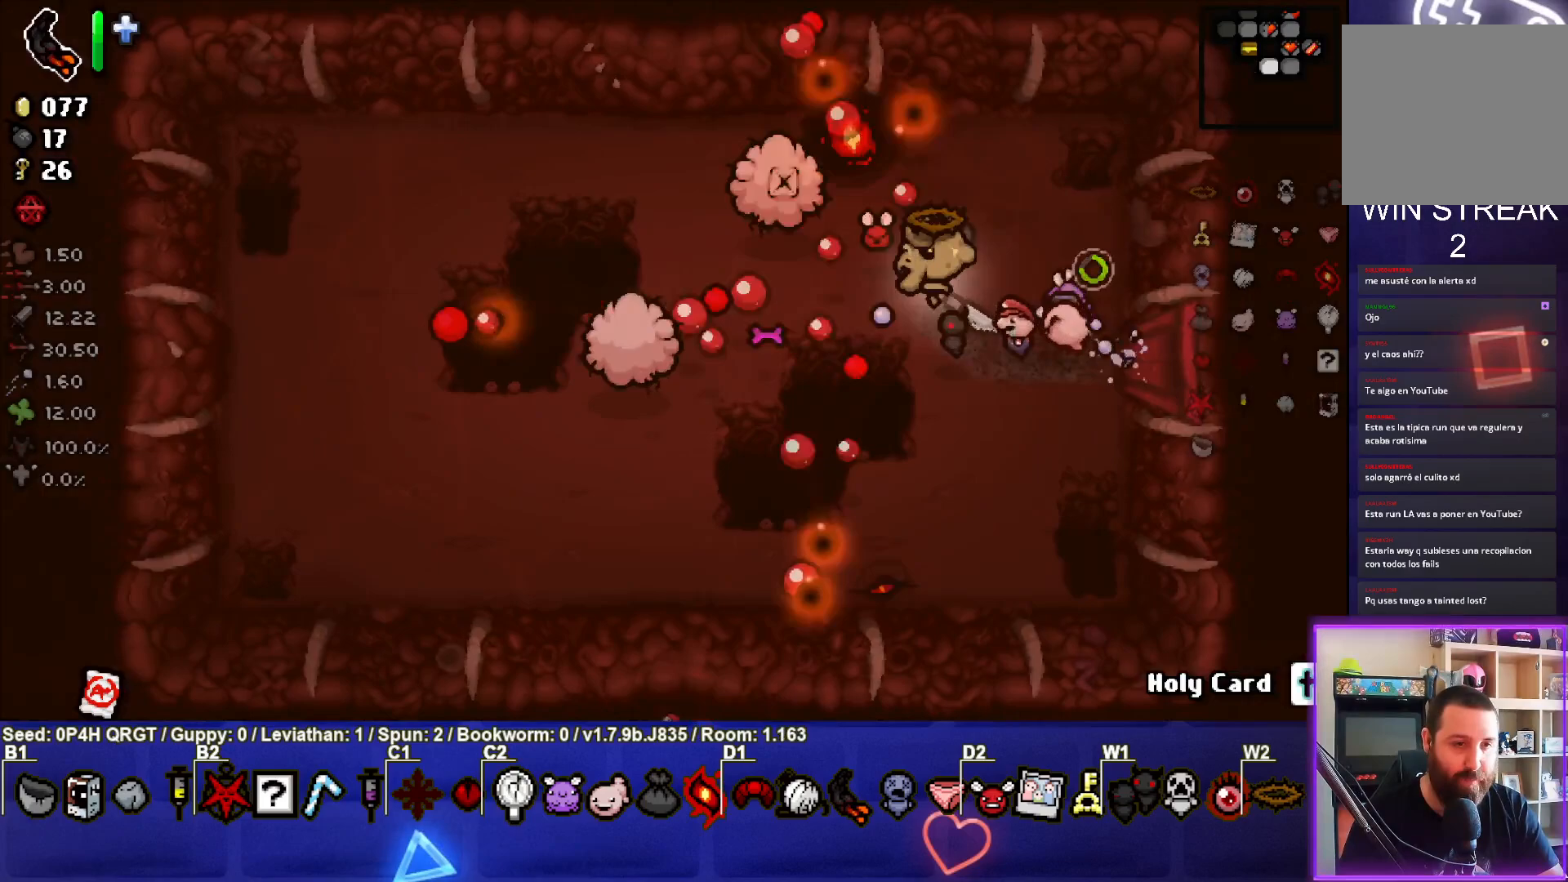
Gameplay with a controller (PlayStation layout); each line is a JSON object with the inputs held at the frame after it. "events" lists button and stick changes between this image and that frame as [ms after this image, input, new state], when the widget could be followed in between.
{"buttons": [], "left_stick": "down-right", "right_stick": "left", "events": [[67, "left_stick", "right"], [300, "left_stick", "down-right"]]}
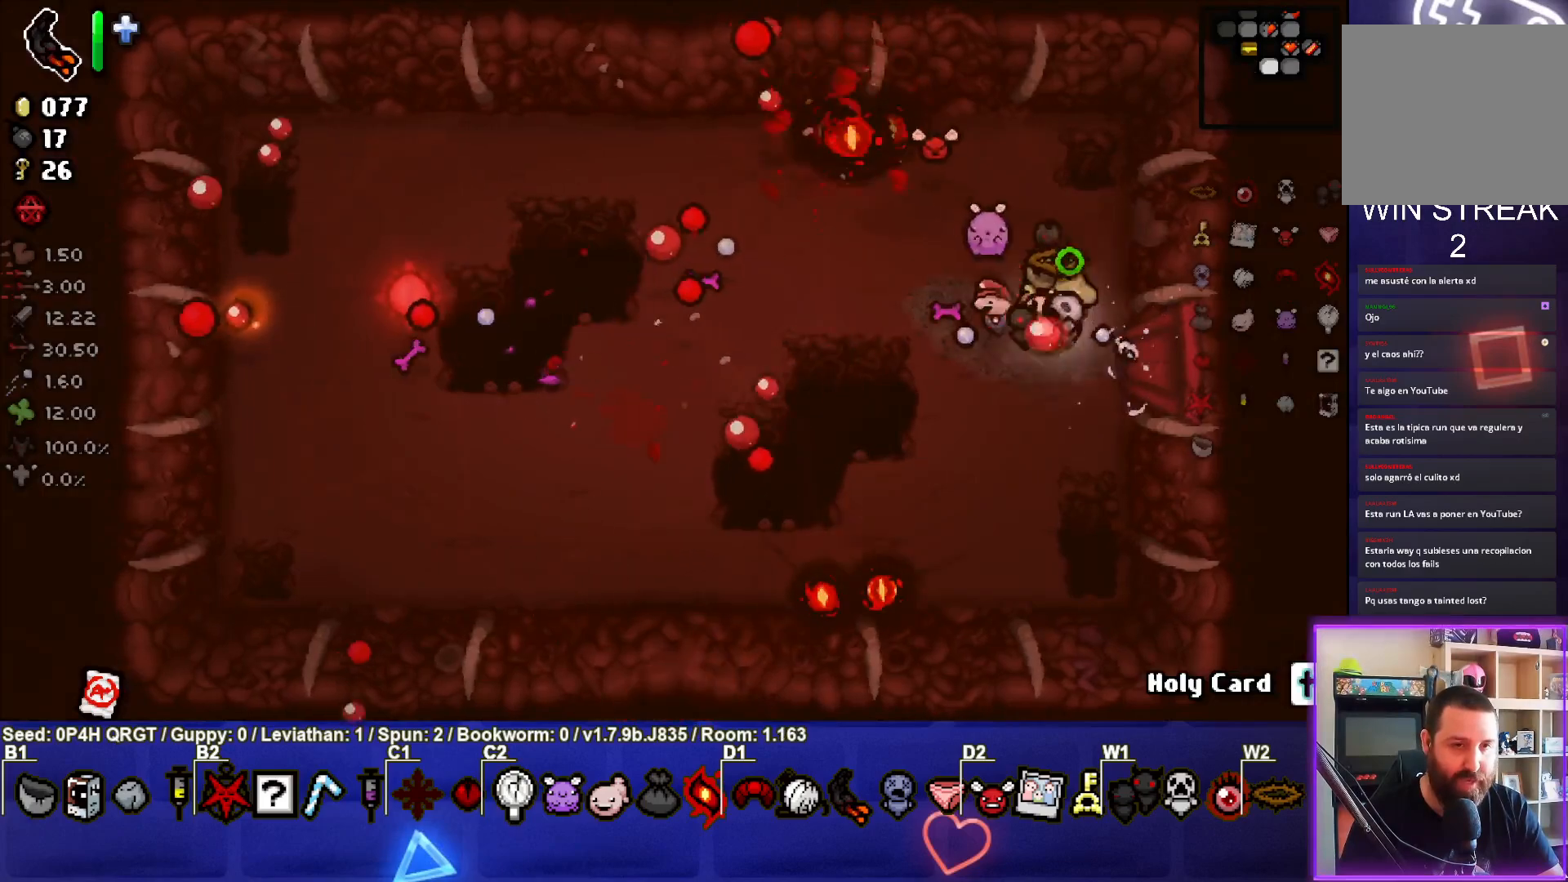
{"buttons": [], "left_stick": "up-right", "right_stick": "center", "events": [[50, "left_stick", "center"], [233, "right_stick", "center"], [267, "left_stick", "right"], [333, "left_stick", "up-right"]]}
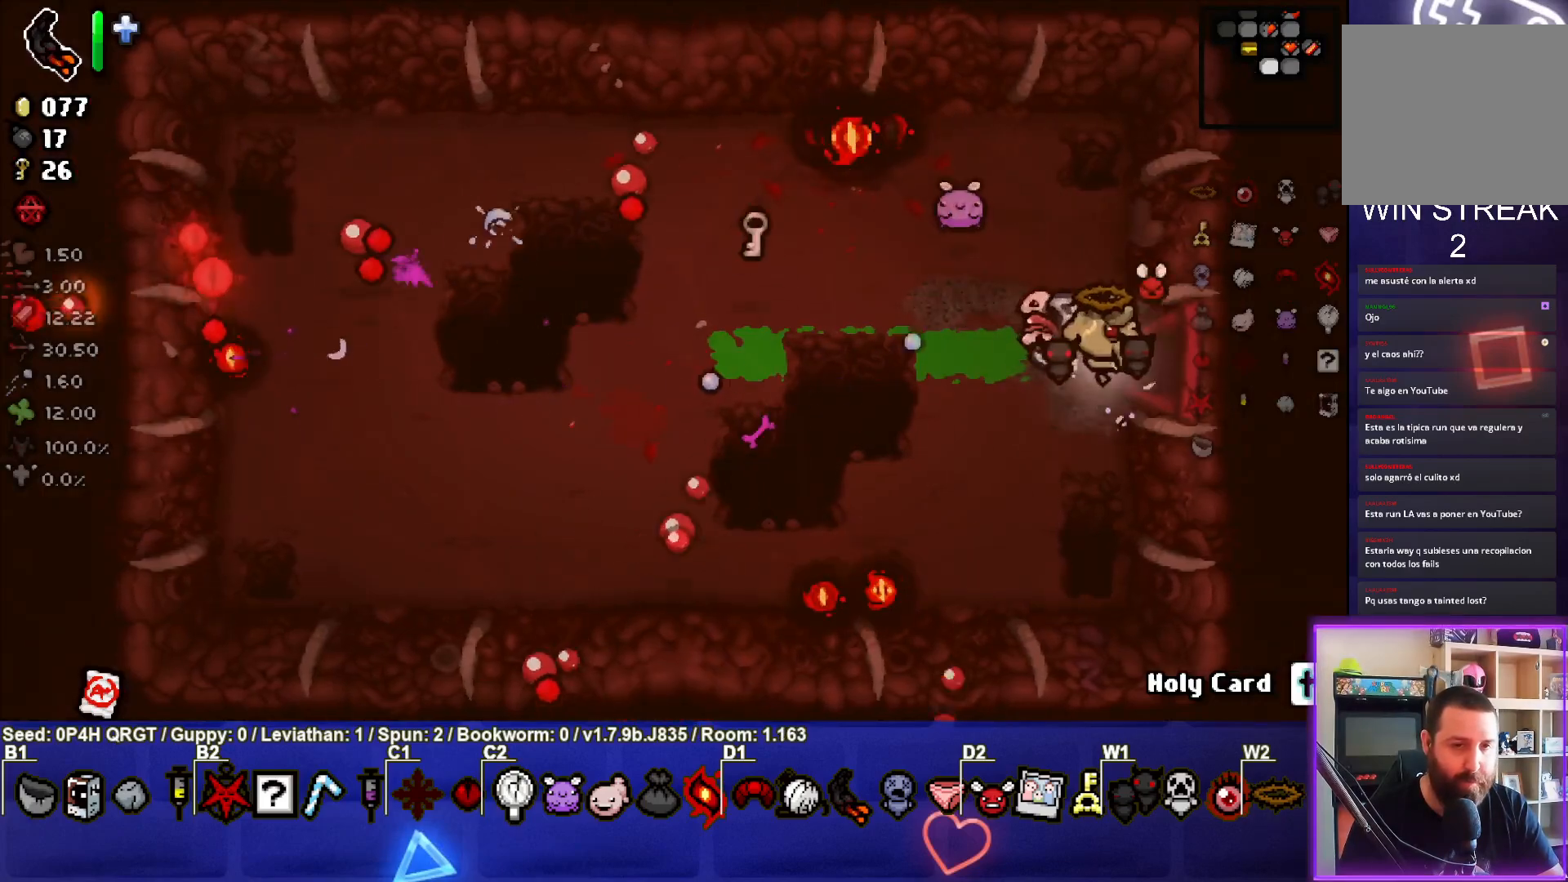
{"buttons": [], "left_stick": "left", "right_stick": "center", "events": [[67, "left_stick", "right"], [333, "left_stick", "center"], [450, "left_stick", "left"]]}
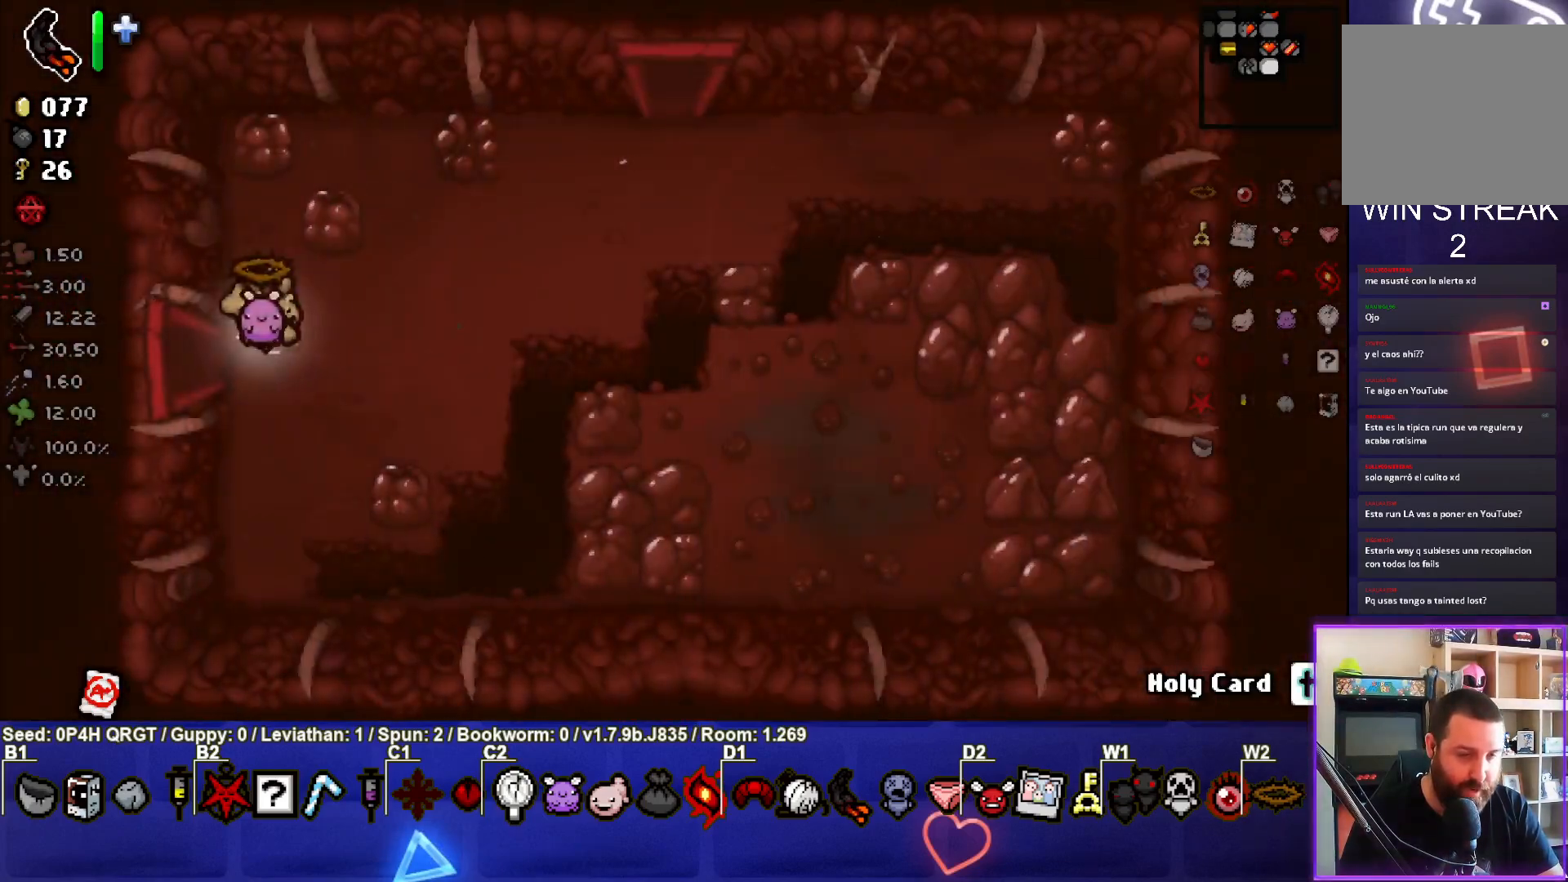
{"buttons": [], "left_stick": "center", "right_stick": "center", "events": [[433, "left_stick", "center"]]}
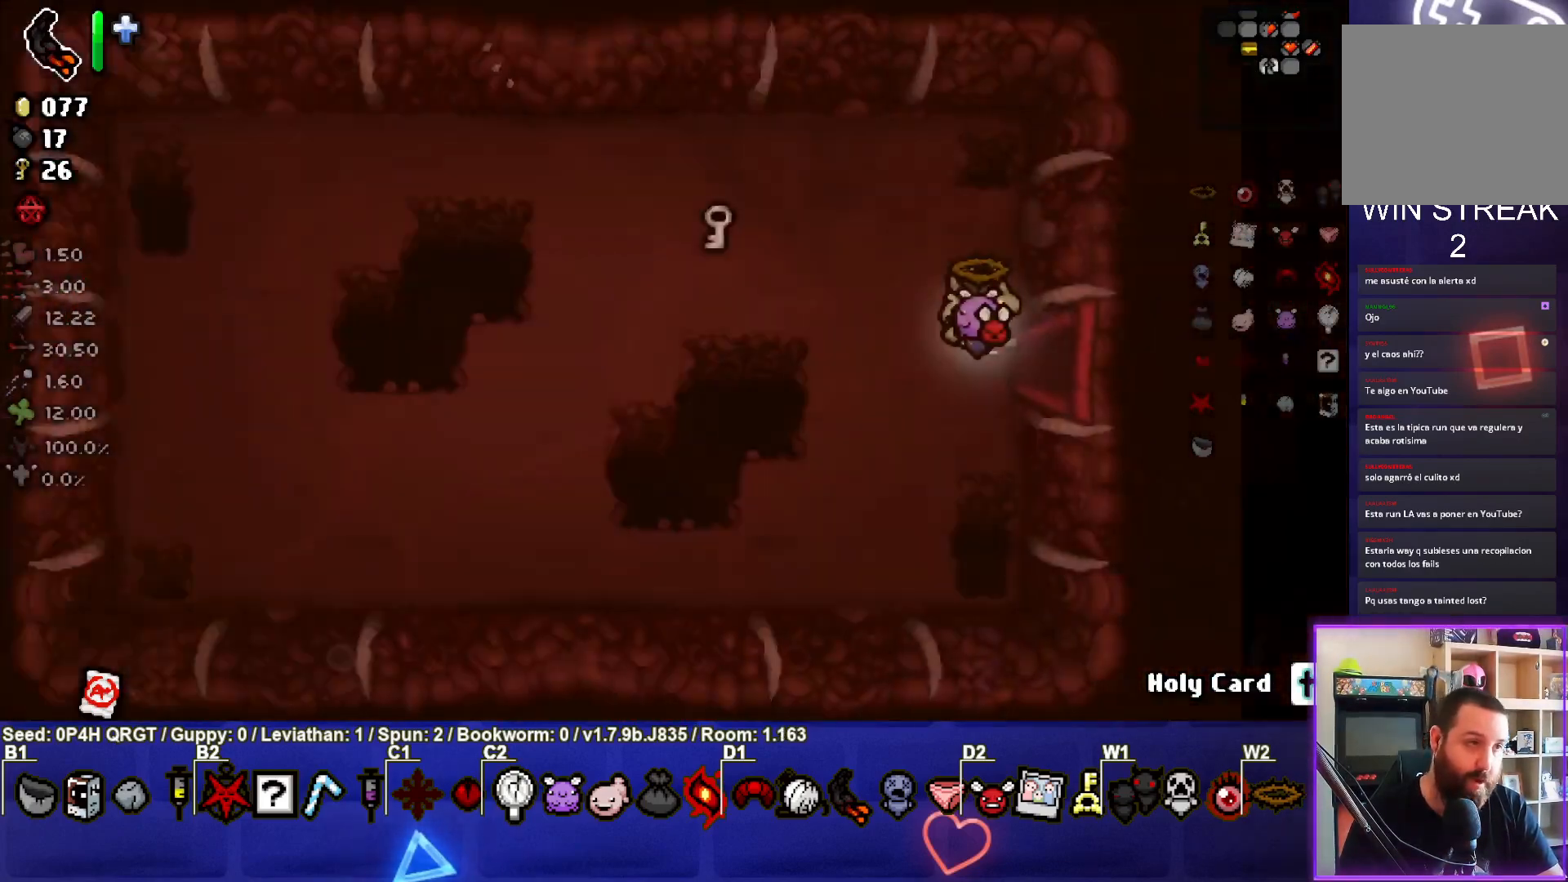
{"buttons": [], "left_stick": "left", "right_stick": "center", "events": [[83, "left_stick", "up-left"], [383, "left_stick", "left"]]}
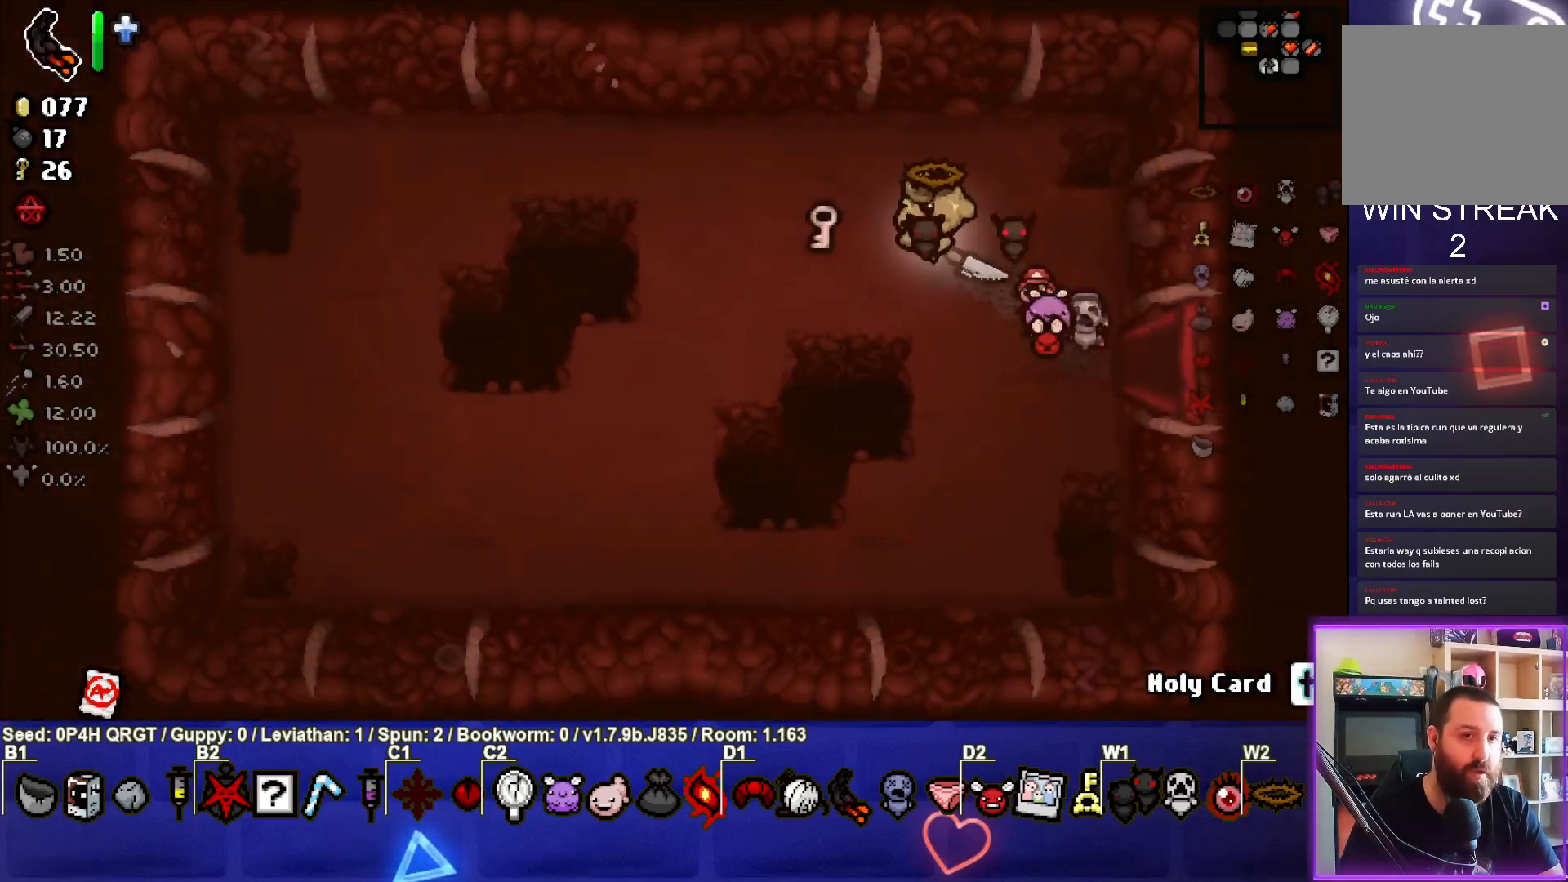
{"buttons": [], "left_stick": "down-right", "right_stick": "center", "events": [[200, "left_stick", "down-right"]]}
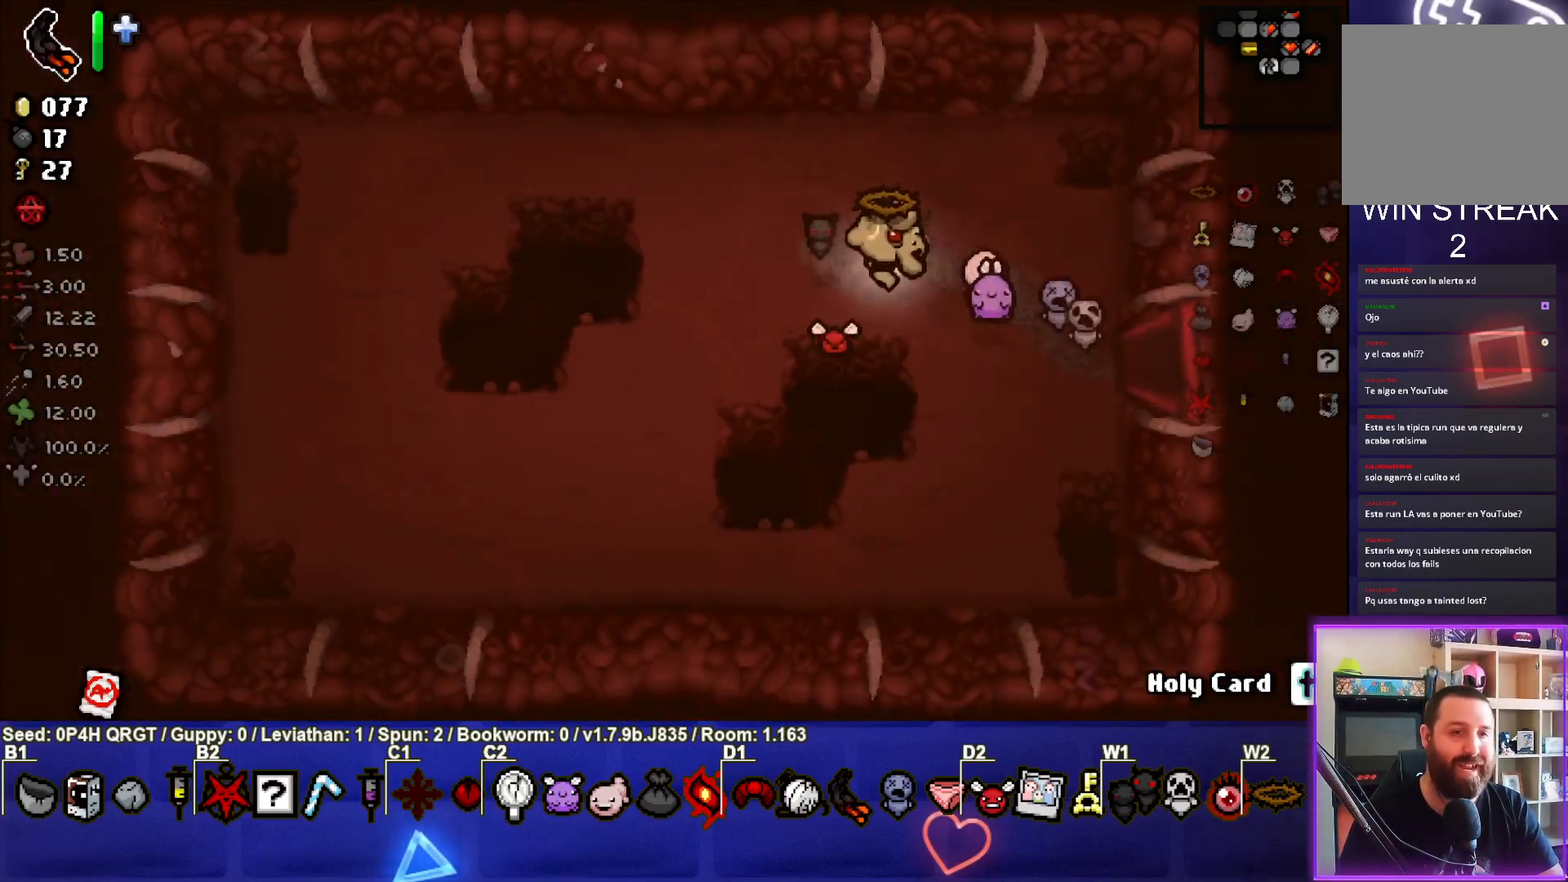
{"buttons": [], "left_stick": "right", "right_stick": "center", "events": [[183, "left_stick", "right"]]}
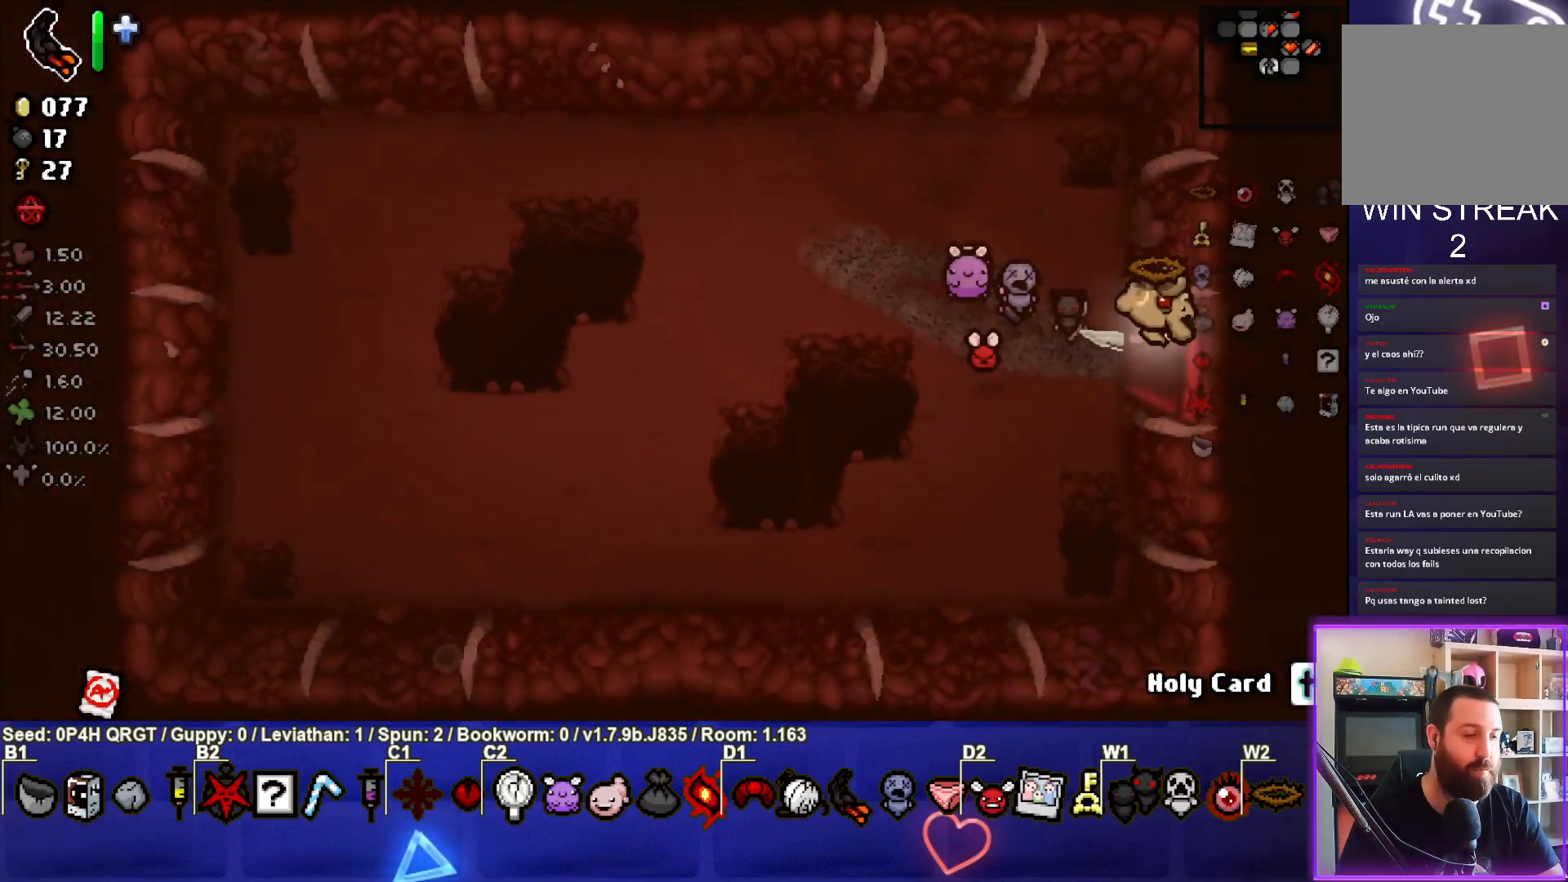
{"buttons": [], "left_stick": "right", "right_stick": "center", "events": [[133, "left_stick", "center"], [300, "left_stick", "right"]]}
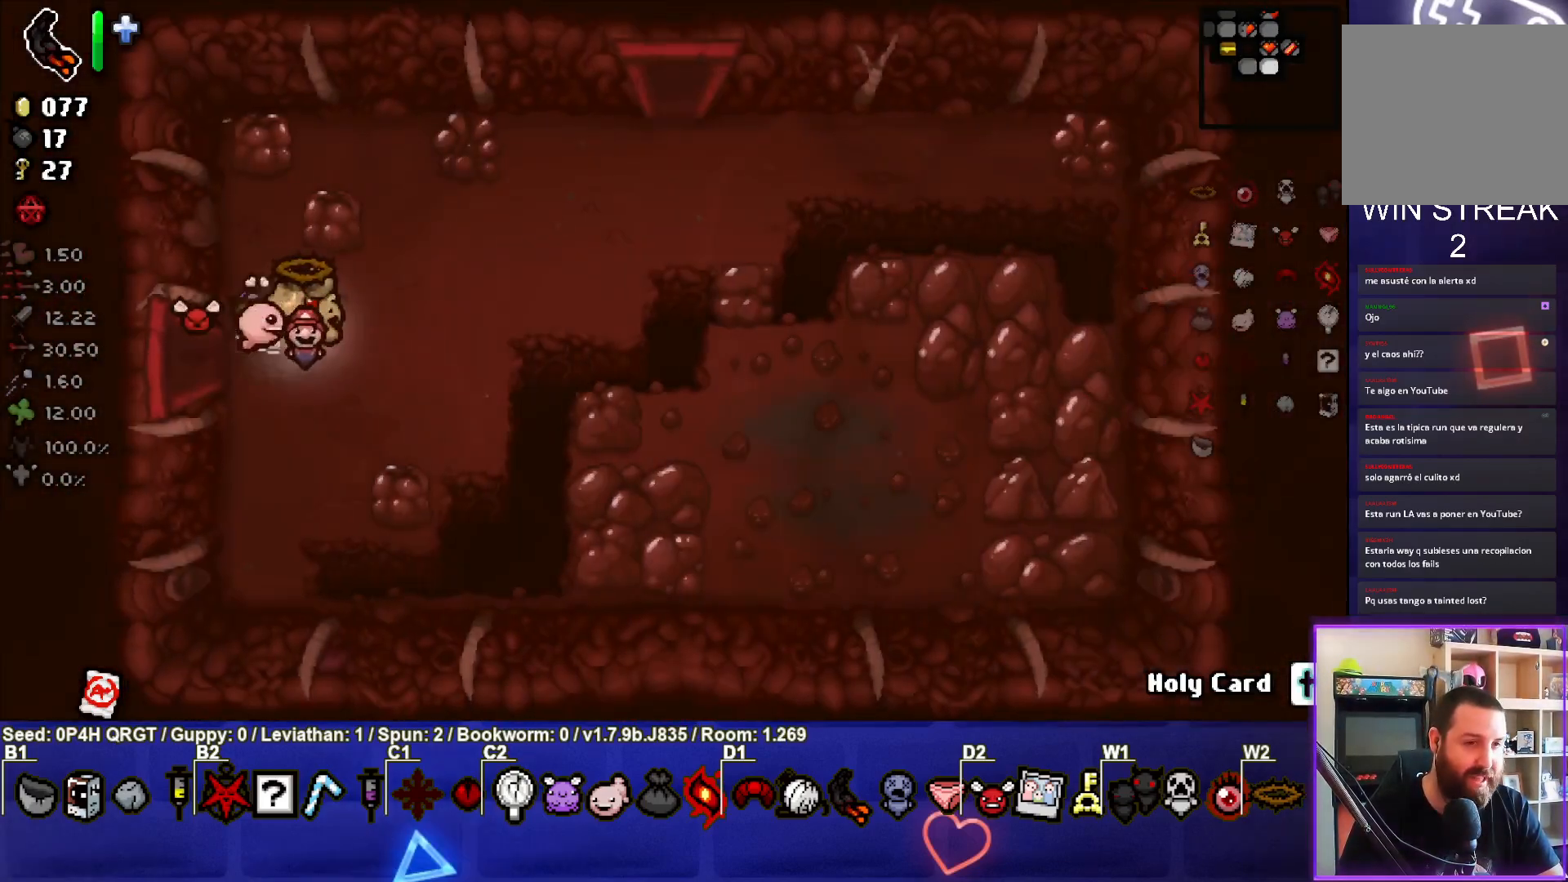
{"buttons": [], "left_stick": "up-right", "right_stick": "center", "events": [[117, "left_stick", "up-right"]]}
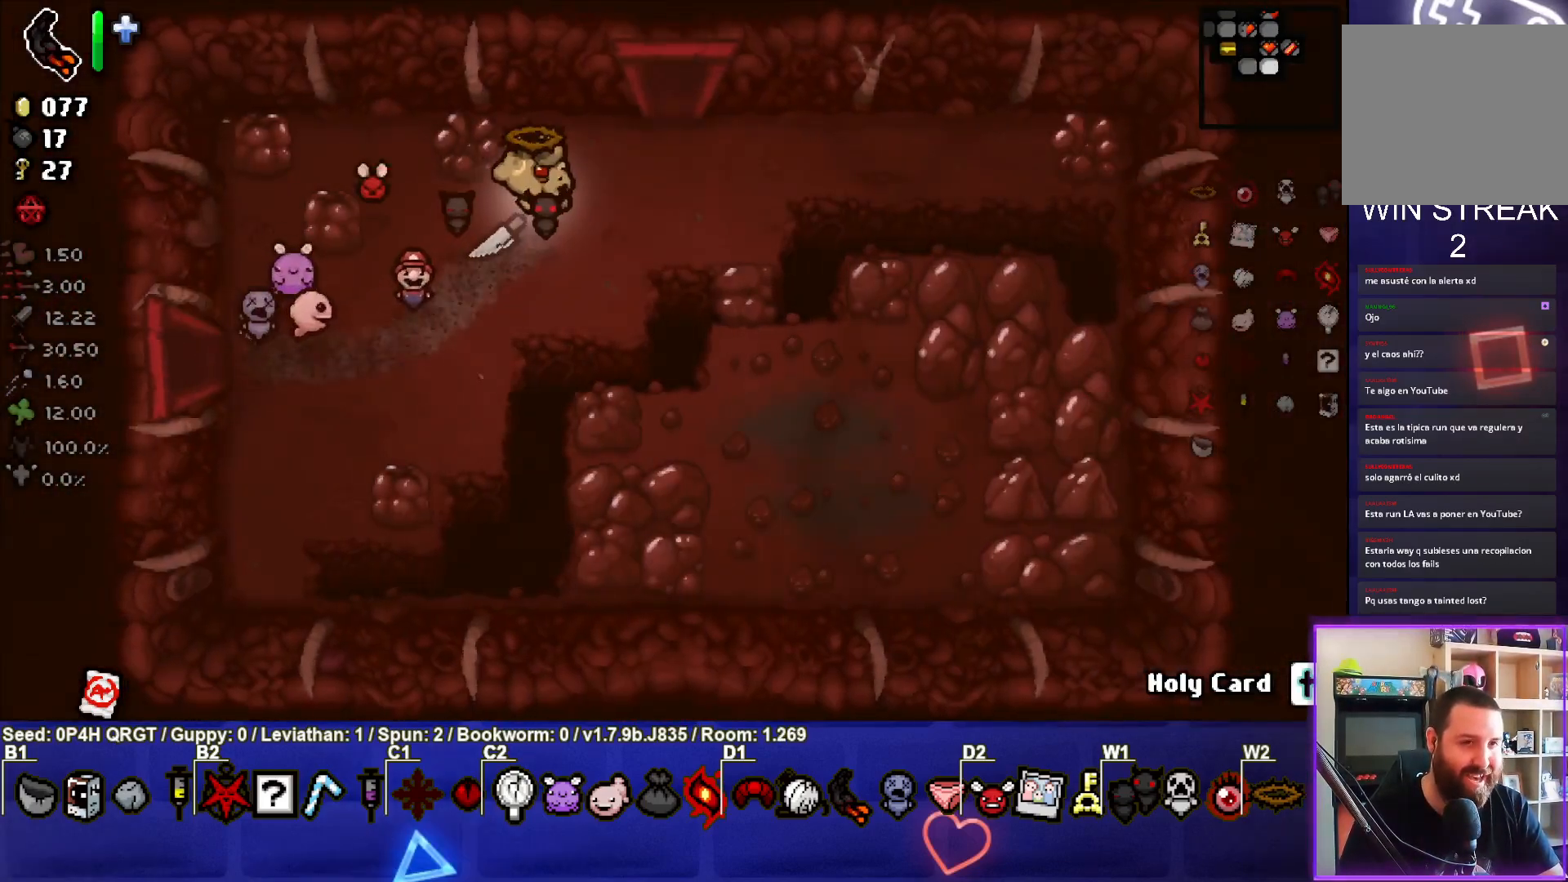
{"buttons": [], "left_stick": "center", "right_stick": "center", "events": [[250, "left_stick", "up"], [500, "left_stick", "center"]]}
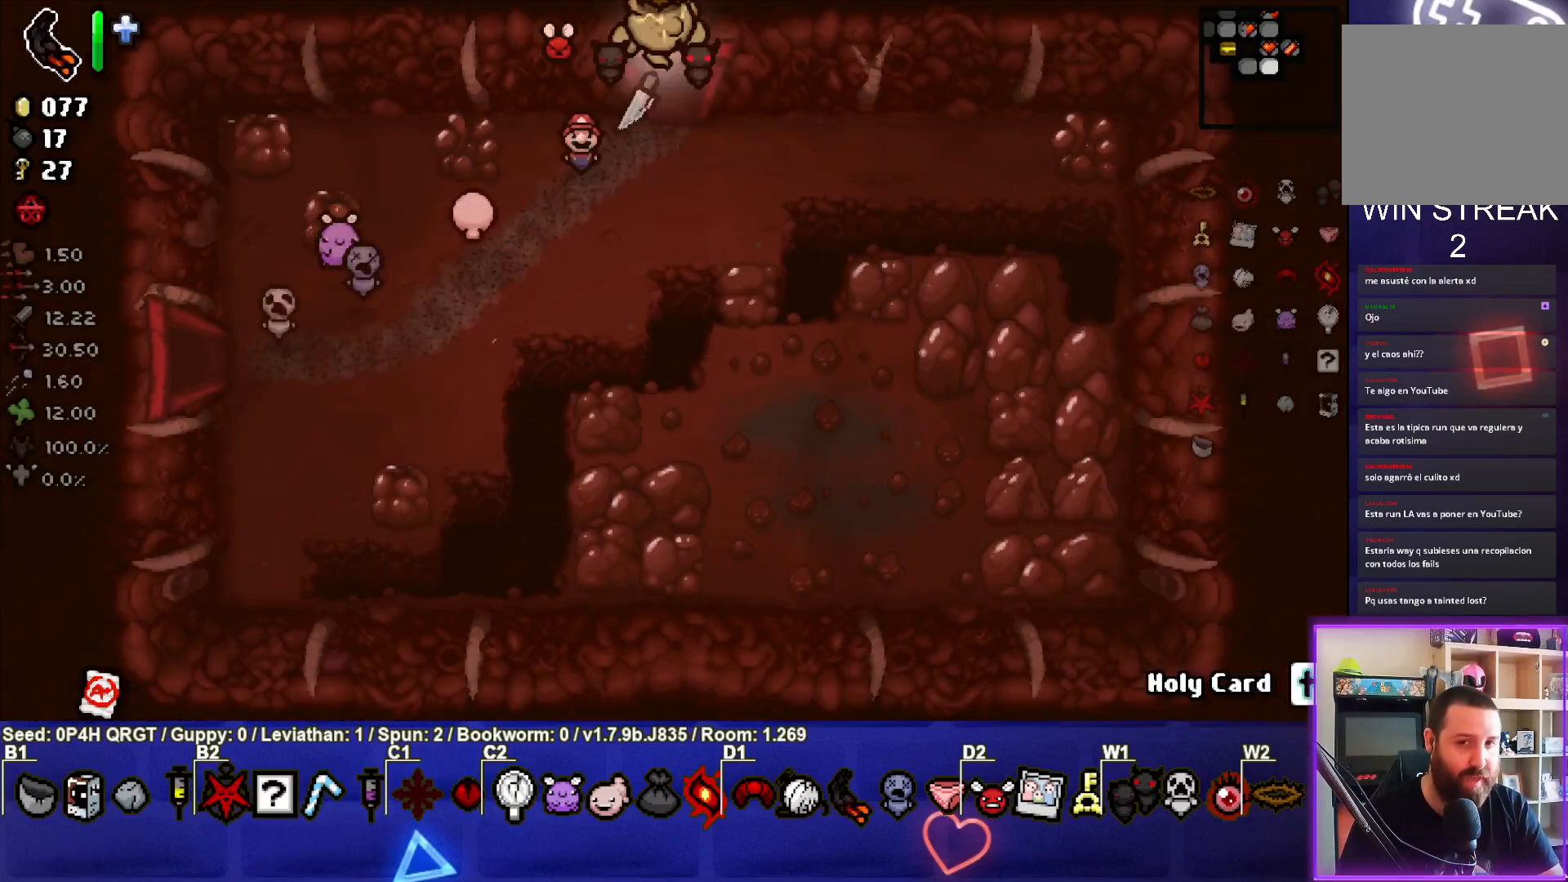
{"buttons": [], "left_stick": "up-left", "right_stick": "center", "events": [[483, "left_stick", "up-left"]]}
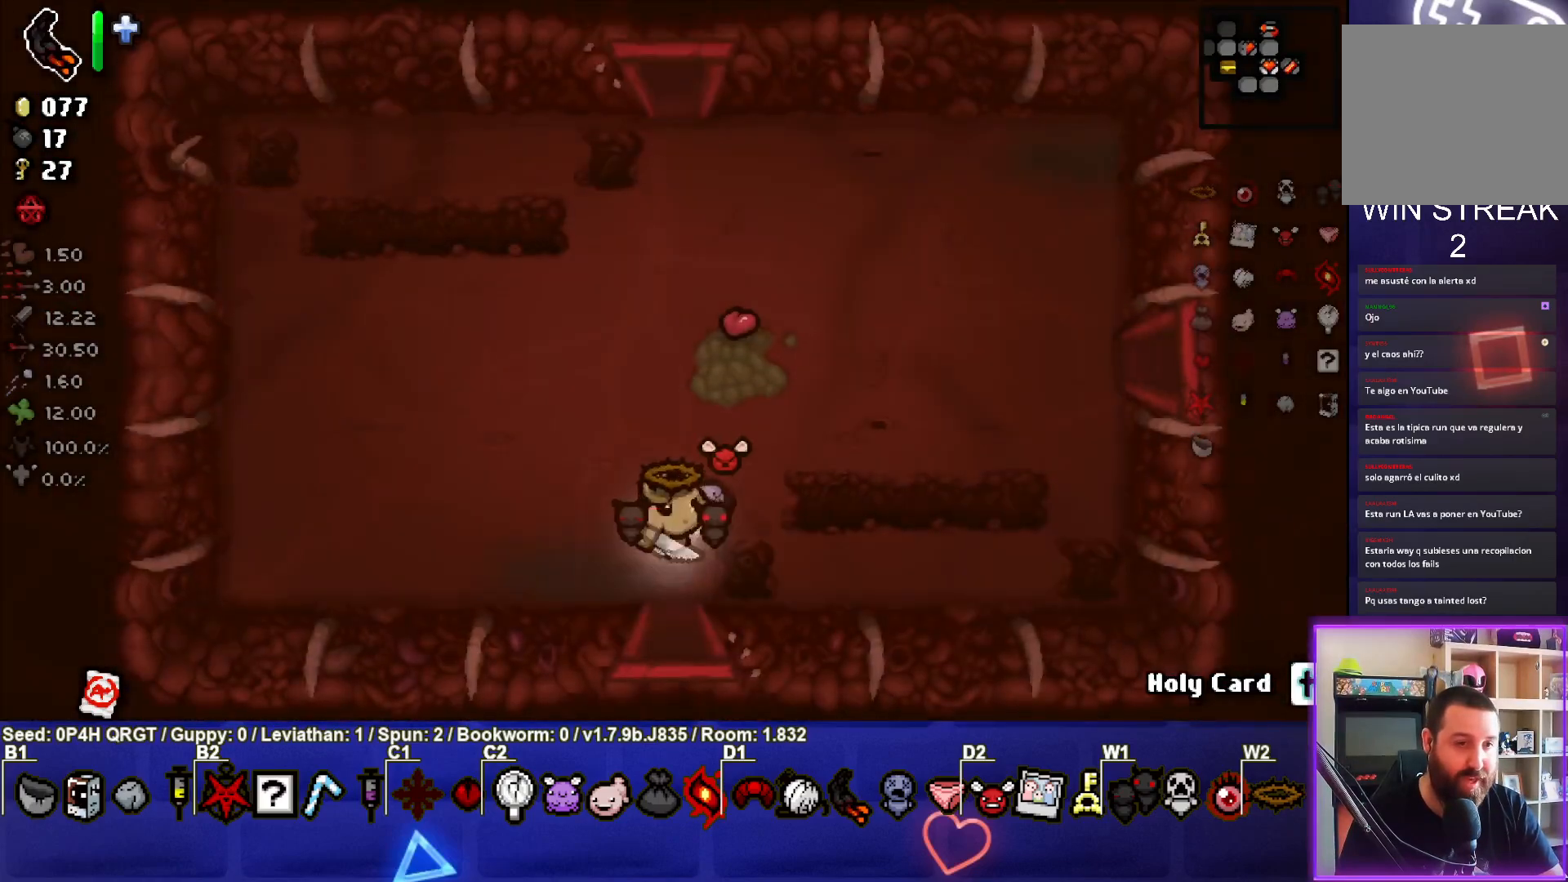
{"buttons": [], "left_stick": "left", "right_stick": "center", "events": [[200, "left_stick", "up"], [500, "left_stick", "left"]]}
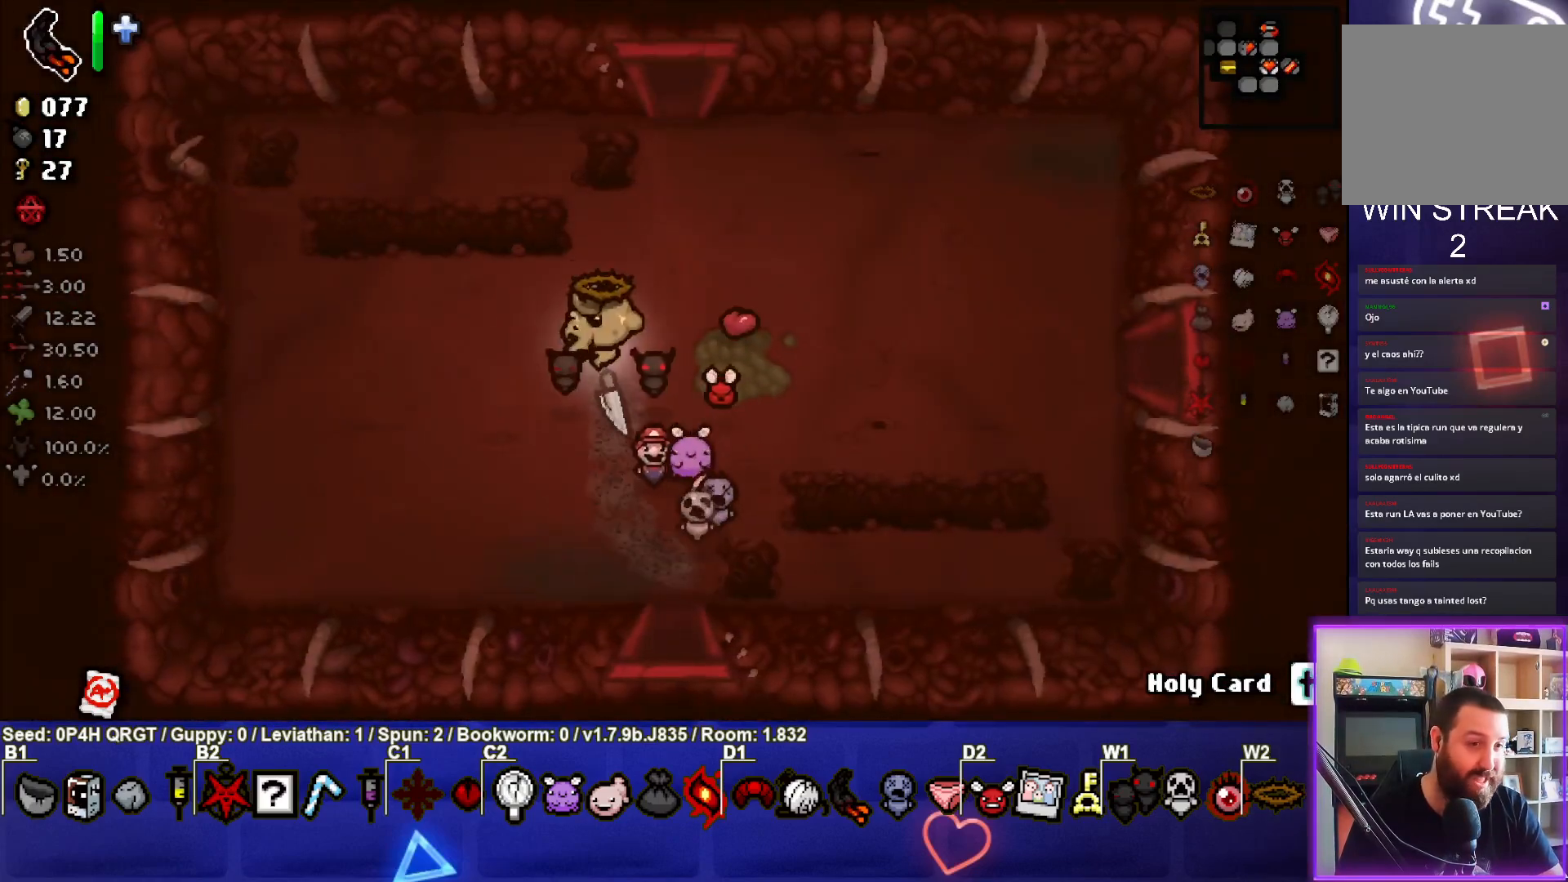
{"buttons": [], "left_stick": "up-right", "right_stick": "center", "events": [[183, "left_stick", "up"], [233, "left_stick", "up-right"]]}
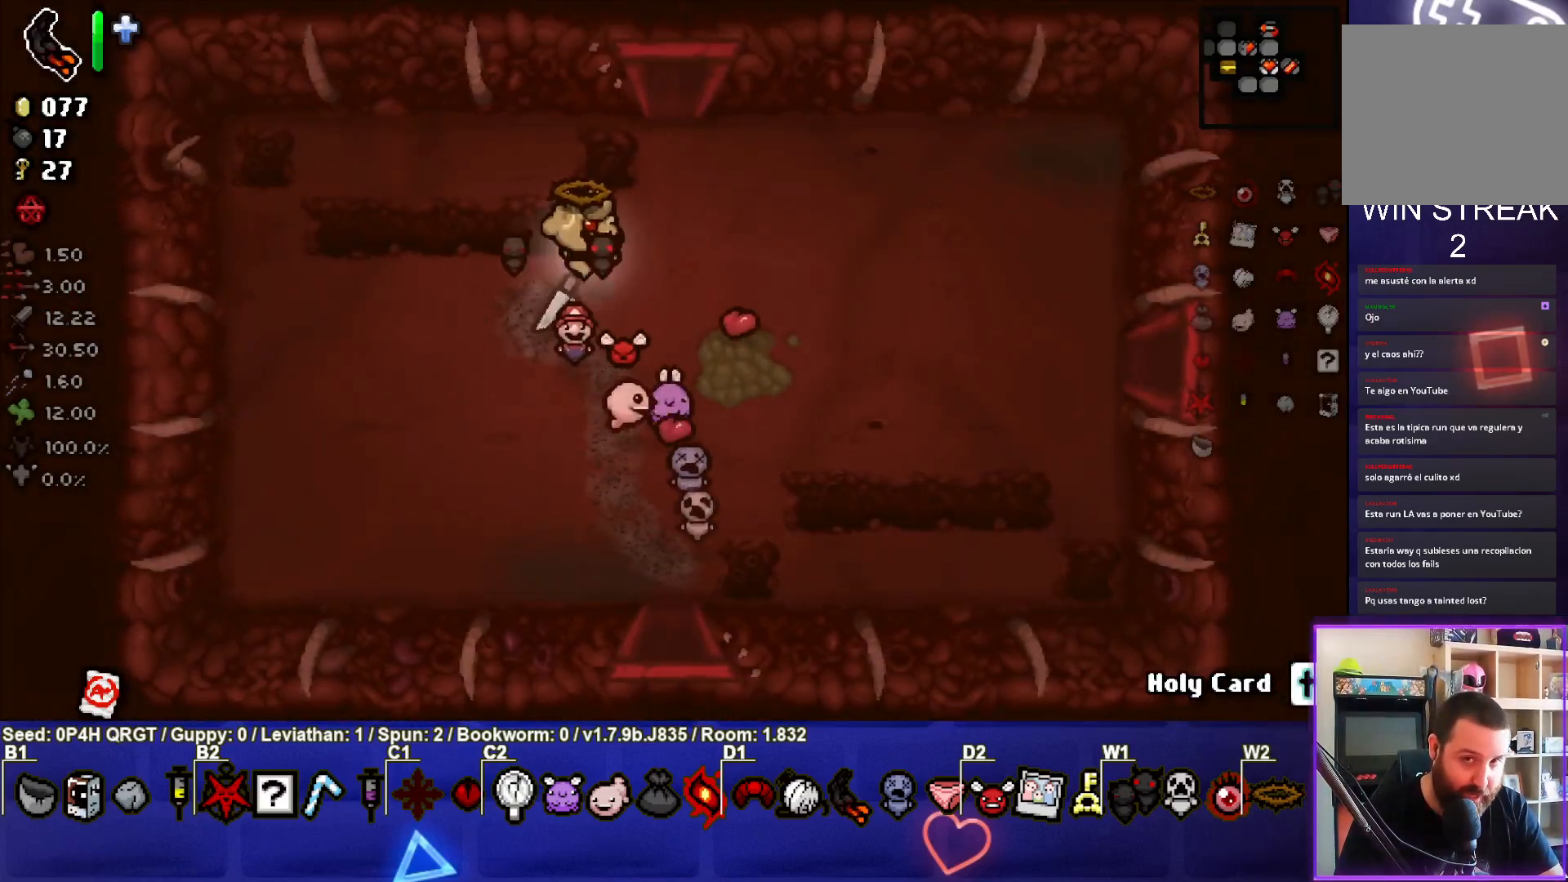
{"buttons": [], "left_stick": "up", "right_stick": "center", "events": [[250, "left_stick", "up"]]}
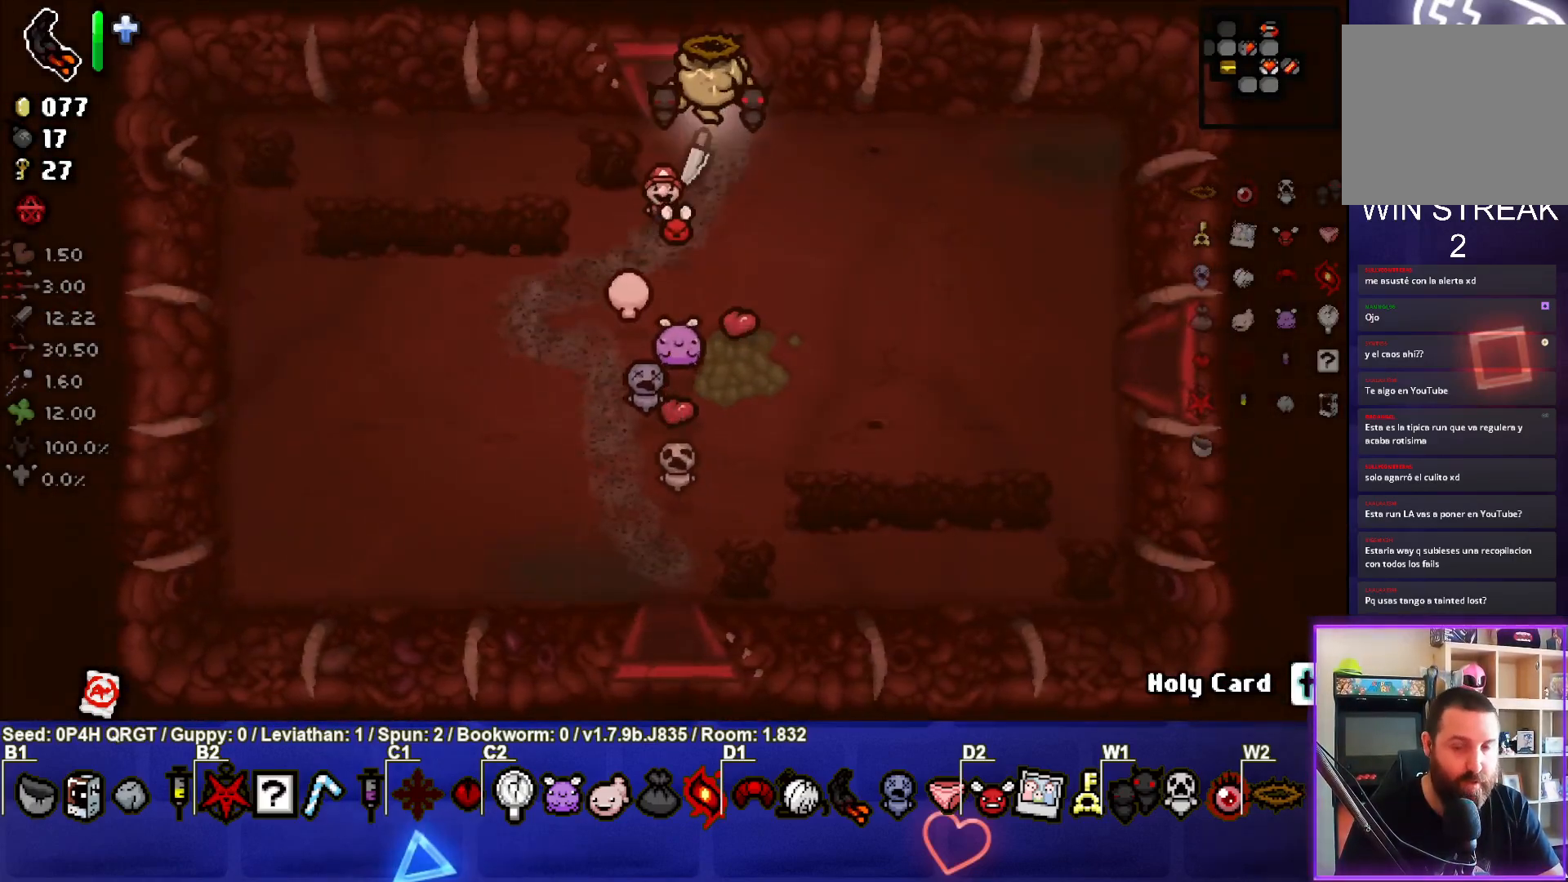
{"buttons": [], "left_stick": "up", "right_stick": "center", "events": [[117, "left_stick", "center"], [450, "left_stick", "up"]]}
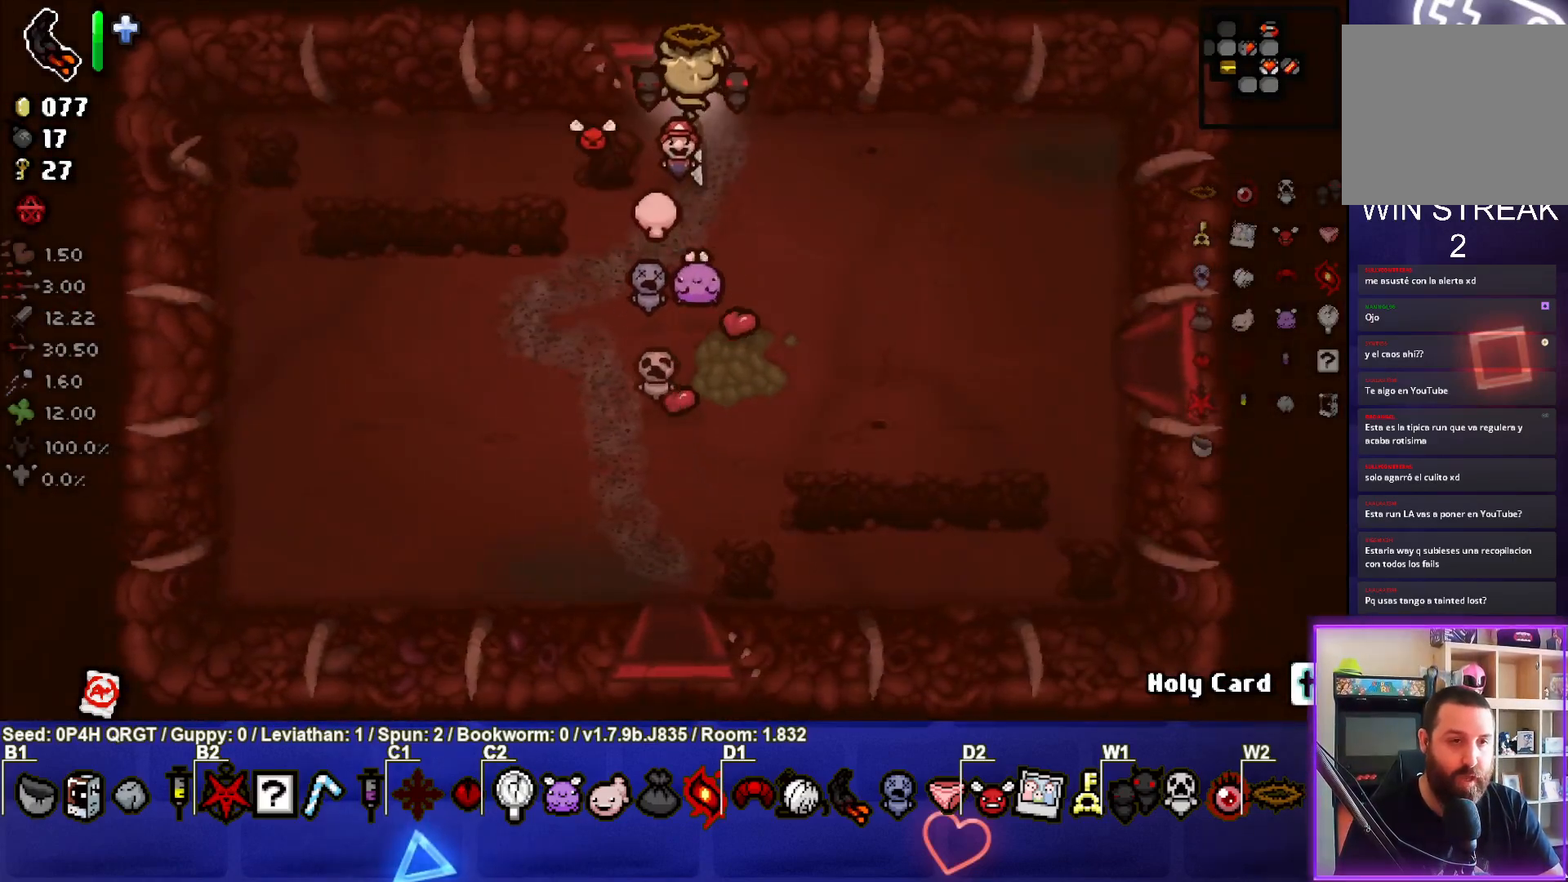
{"buttons": [], "left_stick": "up-left", "right_stick": "center", "events": [[300, "left_stick", "center"], [500, "left_stick", "up-left"]]}
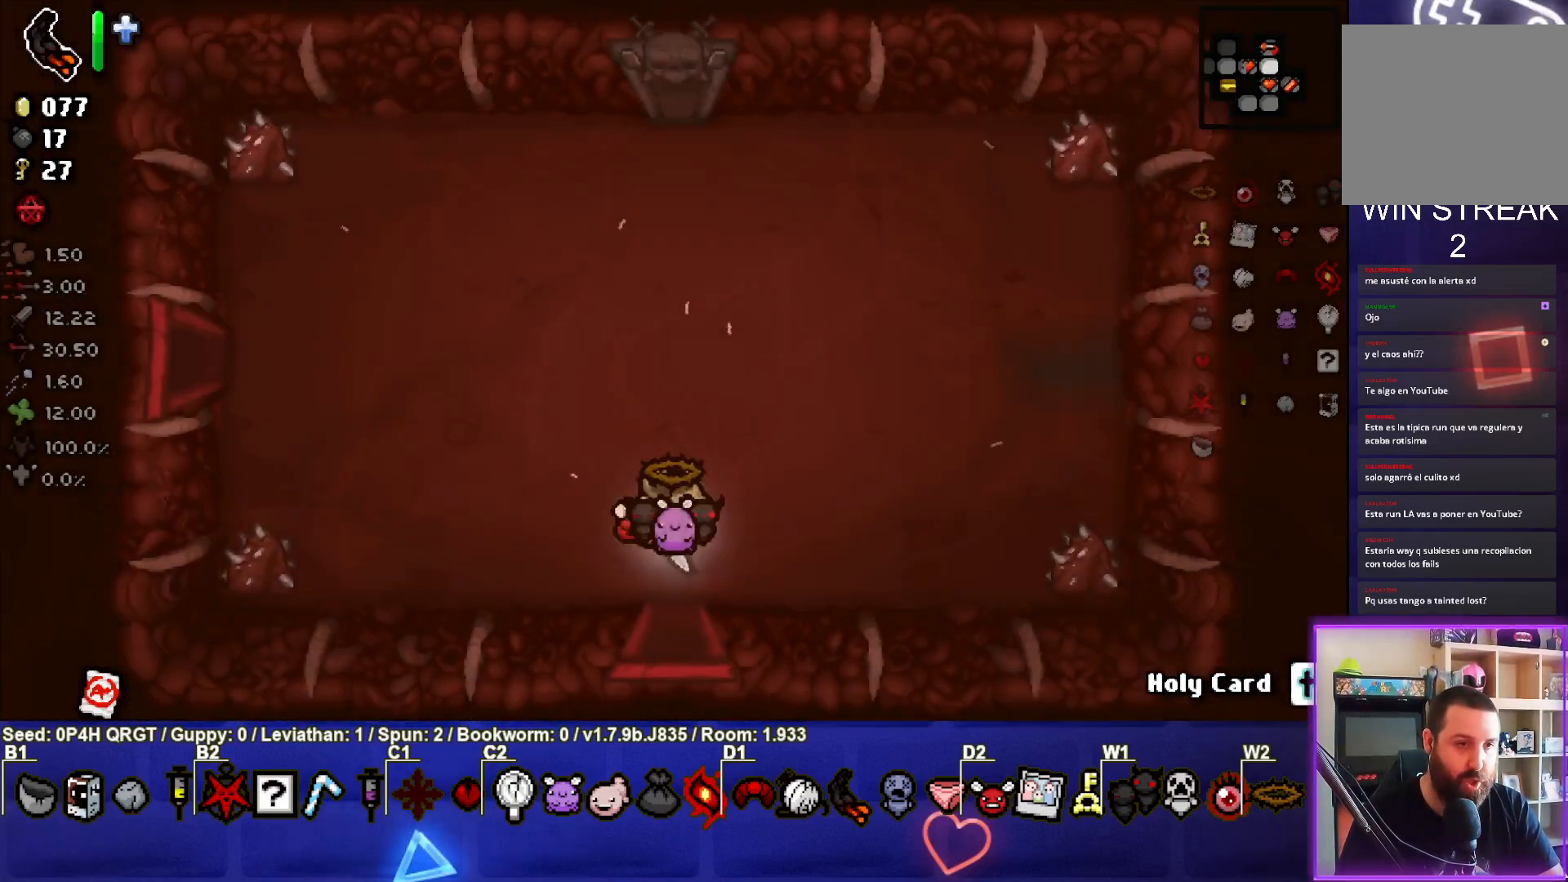
{"buttons": [], "left_stick": "up-left", "right_stick": "center", "events": []}
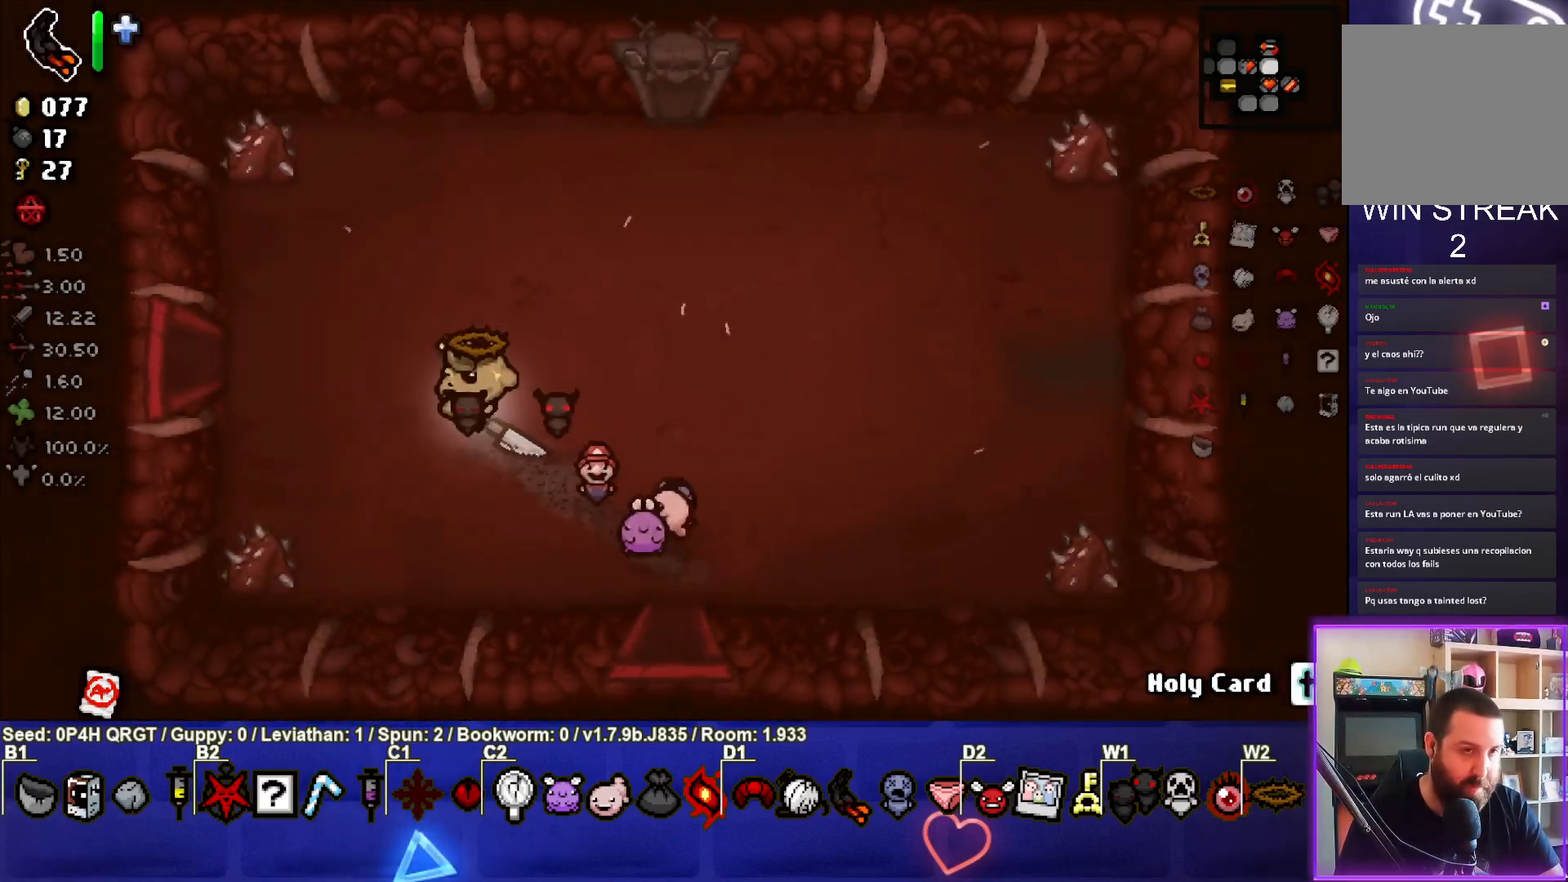
{"buttons": [], "left_stick": "left", "right_stick": "center", "events": [[100, "left_stick", "left"]]}
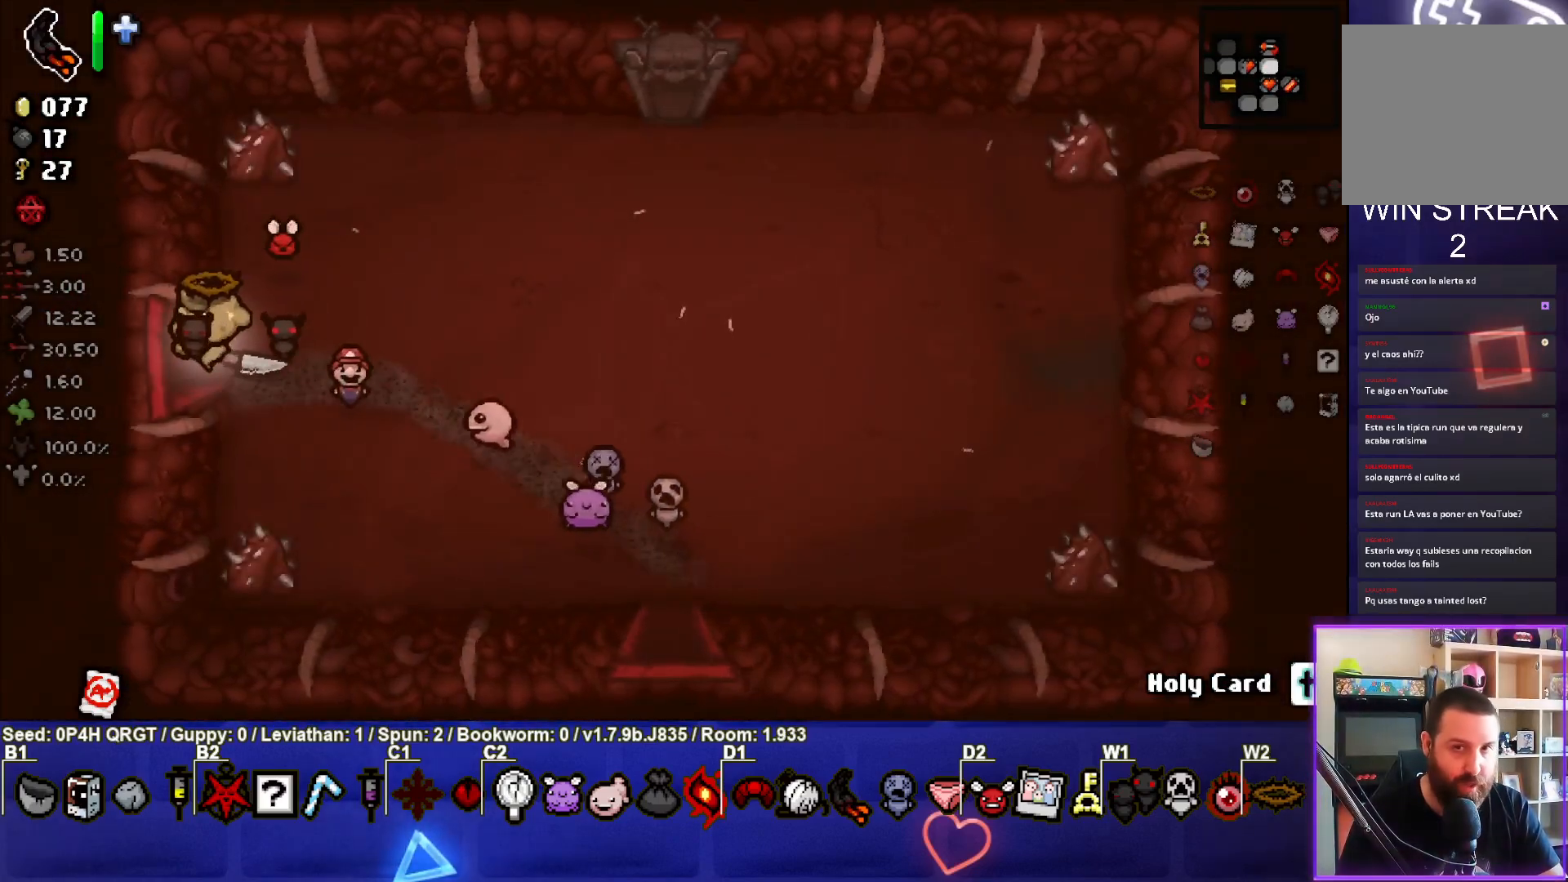
{"buttons": [], "left_stick": "left", "right_stick": "center", "events": [[117, "left_stick", "center"], [333, "left_stick", "left"]]}
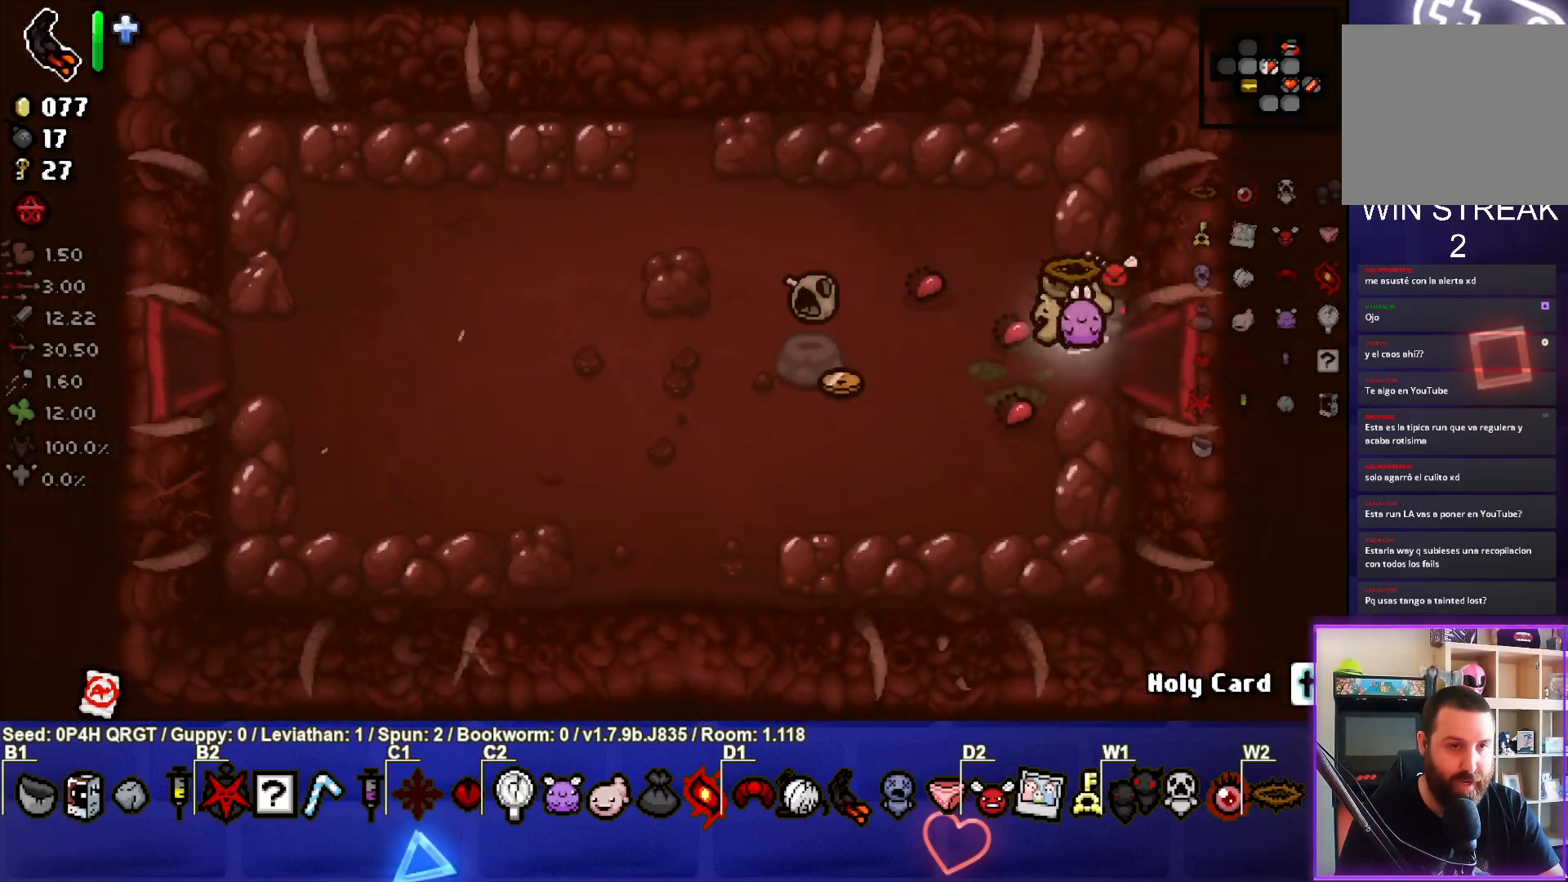
{"buttons": [], "left_stick": "down-right", "right_stick": "center", "events": [[233, "left_stick", "center"], [317, "left_stick", "down-right"]]}
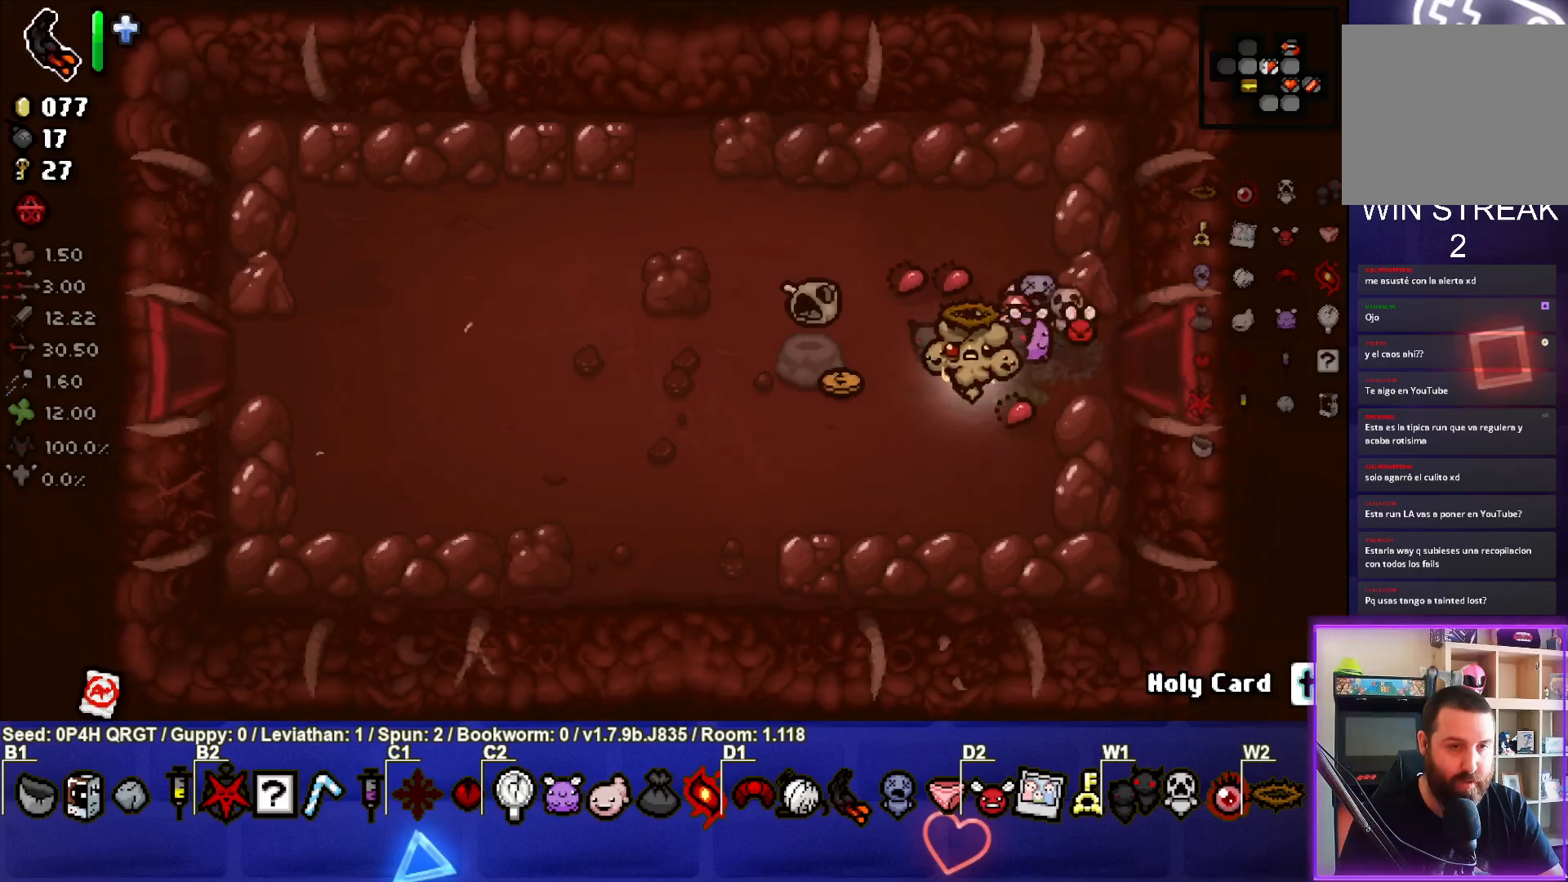
{"buttons": [], "left_stick": "left", "right_stick": "center", "events": [[17, "left_stick", "down-left"], [367, "left_stick", "left"]]}
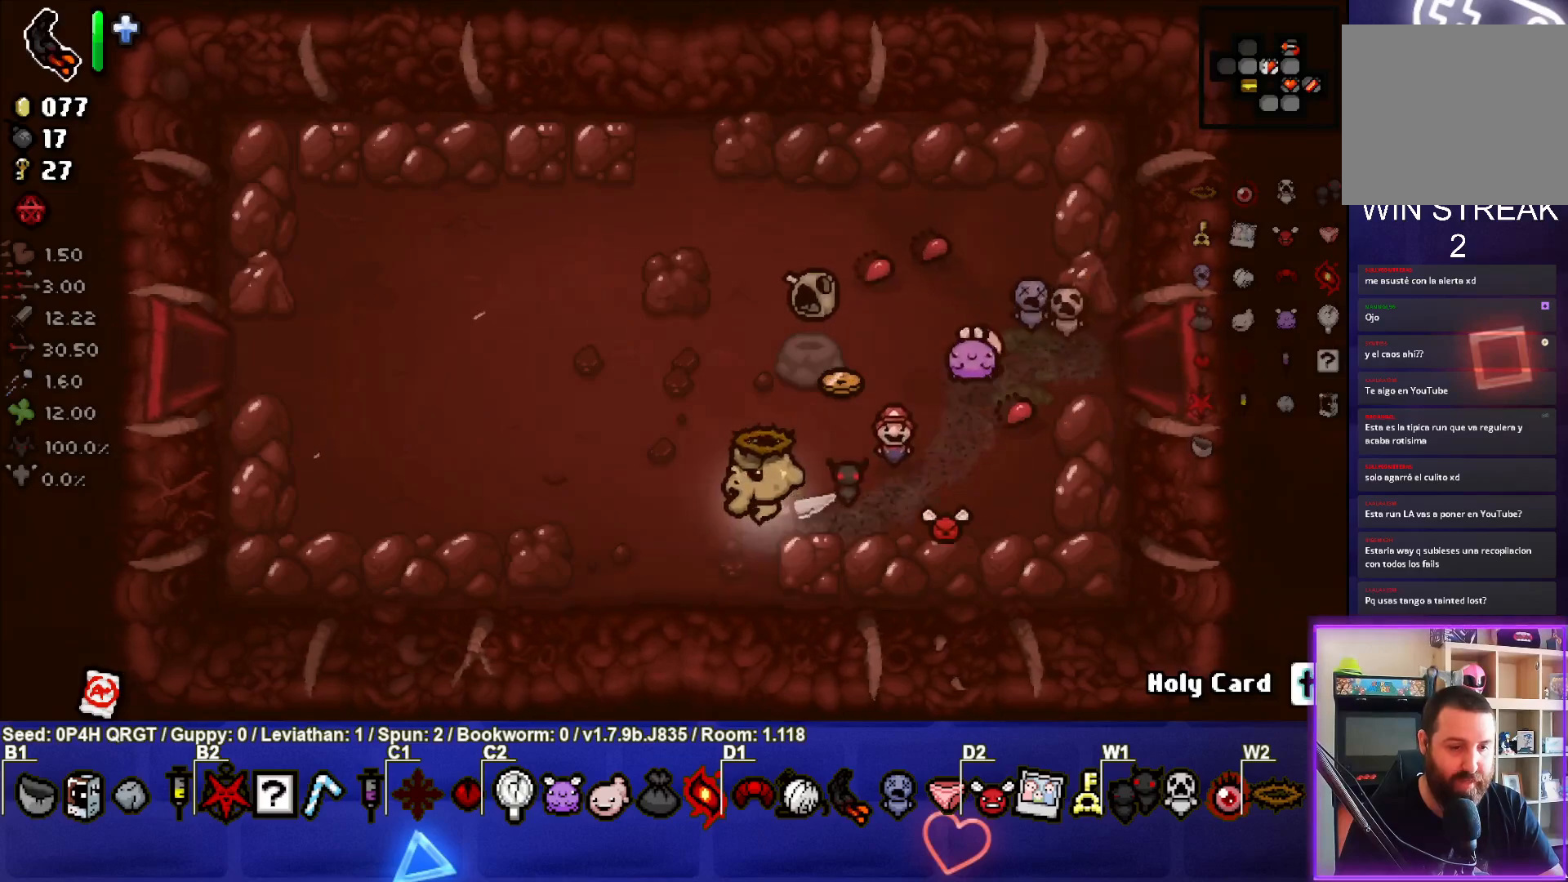
{"buttons": [], "left_stick": "up", "right_stick": "center", "events": [[83, "left_stick", "center"], [183, "left_stick", "up"]]}
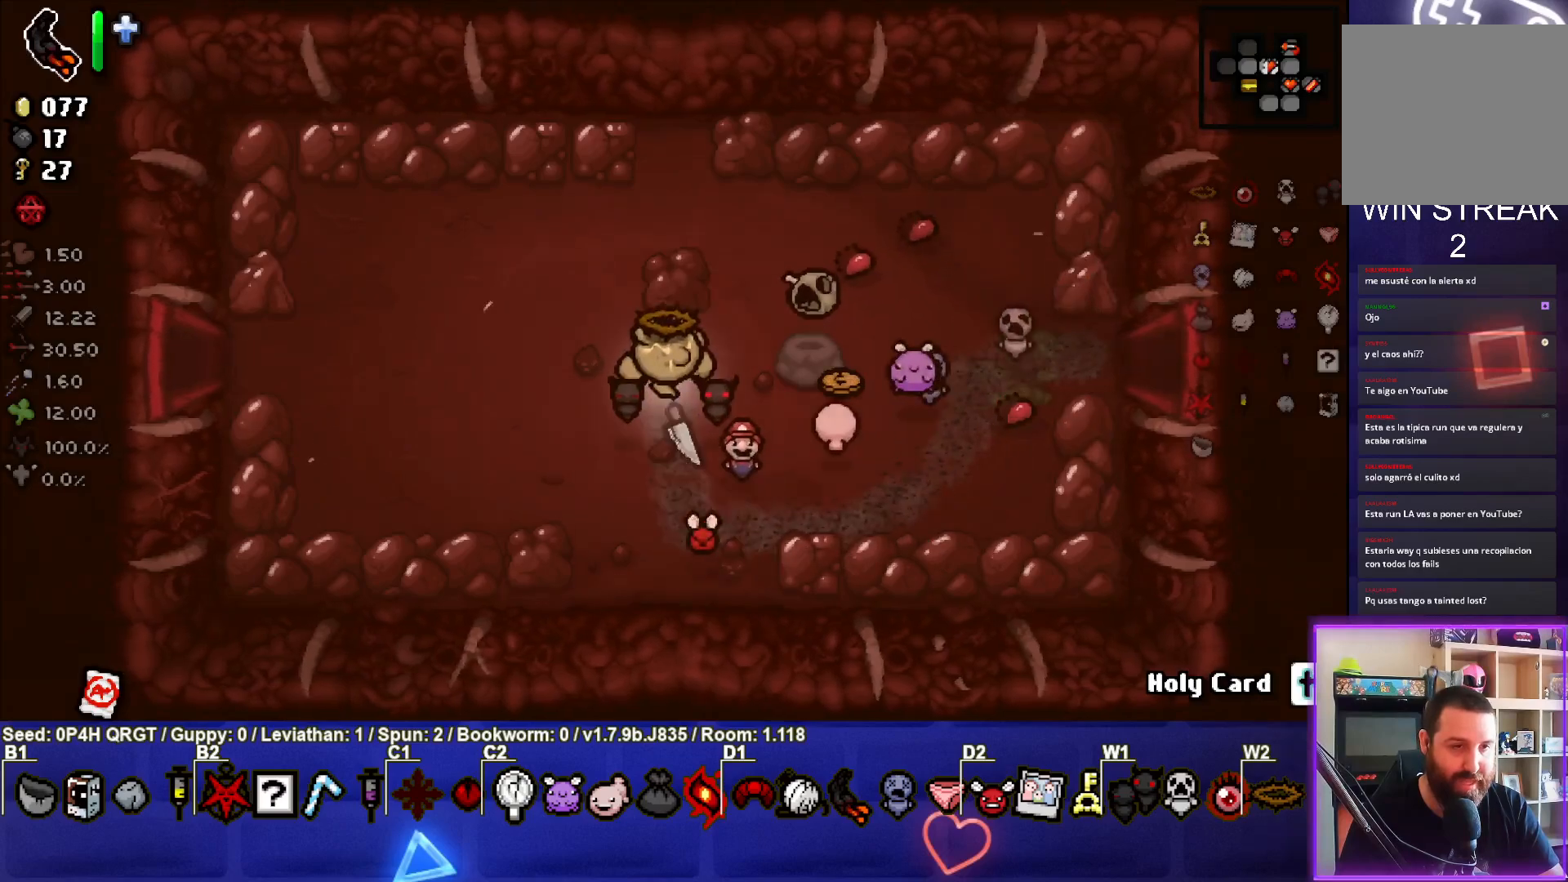
{"buttons": [], "left_stick": "down", "right_stick": "center", "events": [[450, "left_stick", "center"], [500, "left_stick", "down"]]}
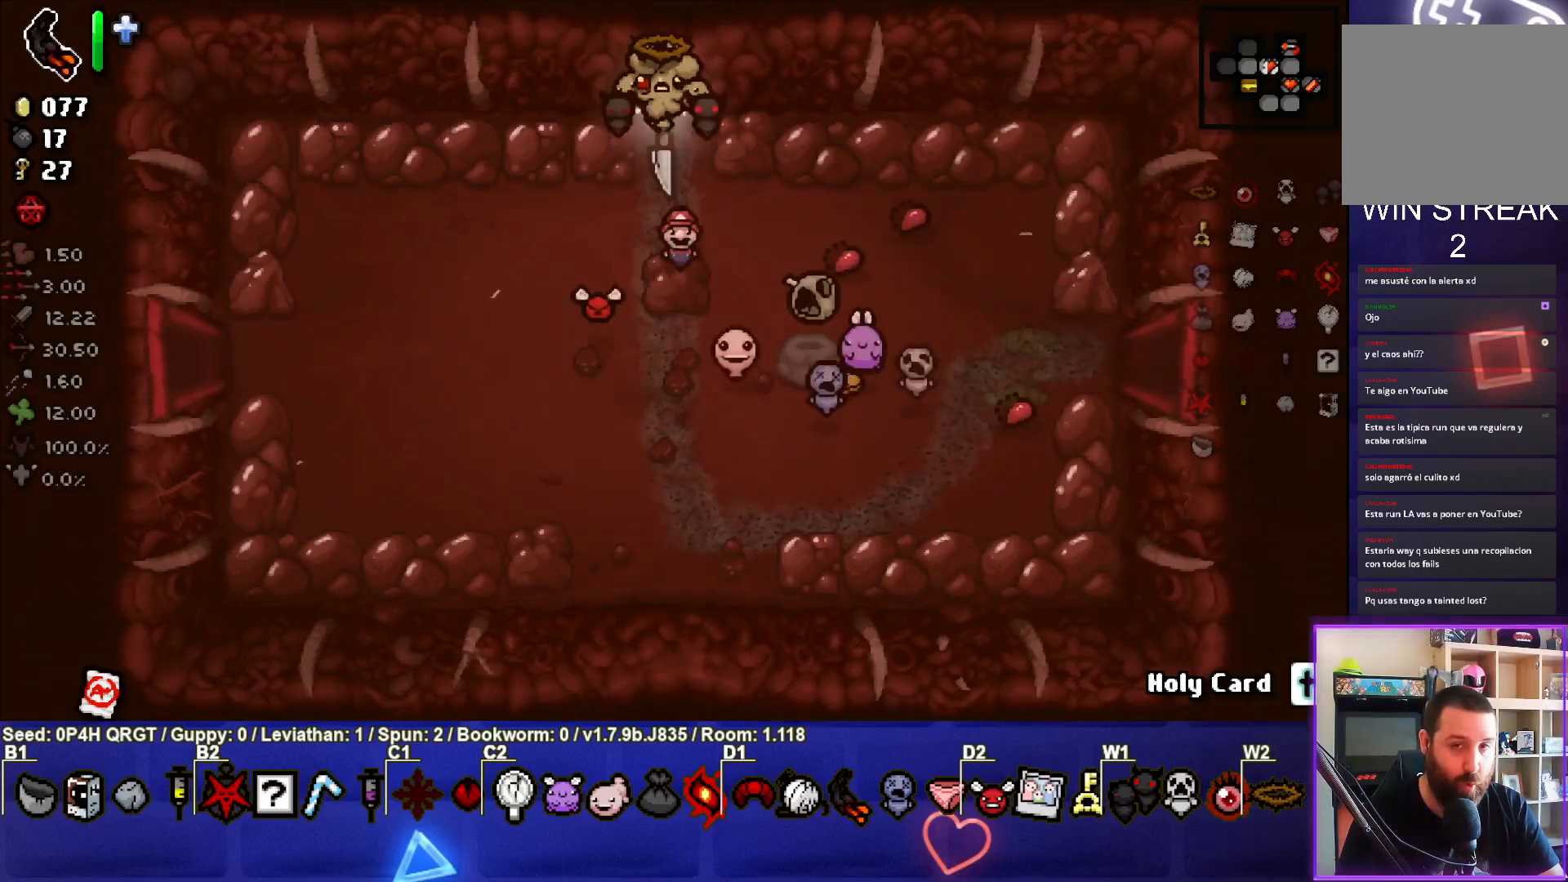
{"buttons": [], "left_stick": "down", "right_stick": "center", "events": [[50, "L1", "down"], [150, "L1", "up"]]}
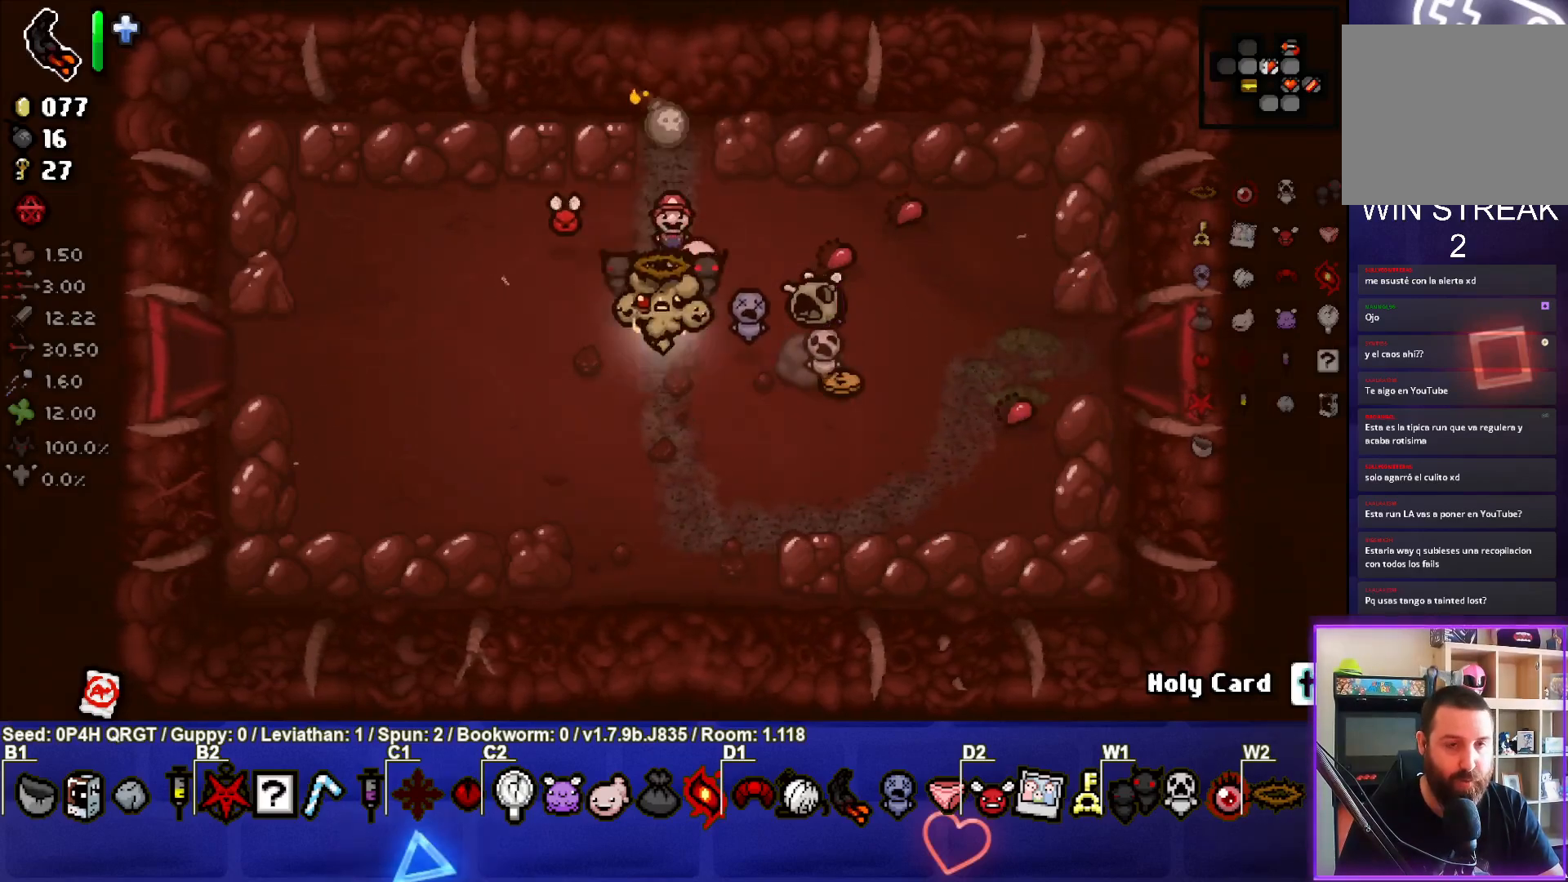
{"buttons": [], "left_stick": "center", "right_stick": "center", "events": [[317, "left_stick", "center"]]}
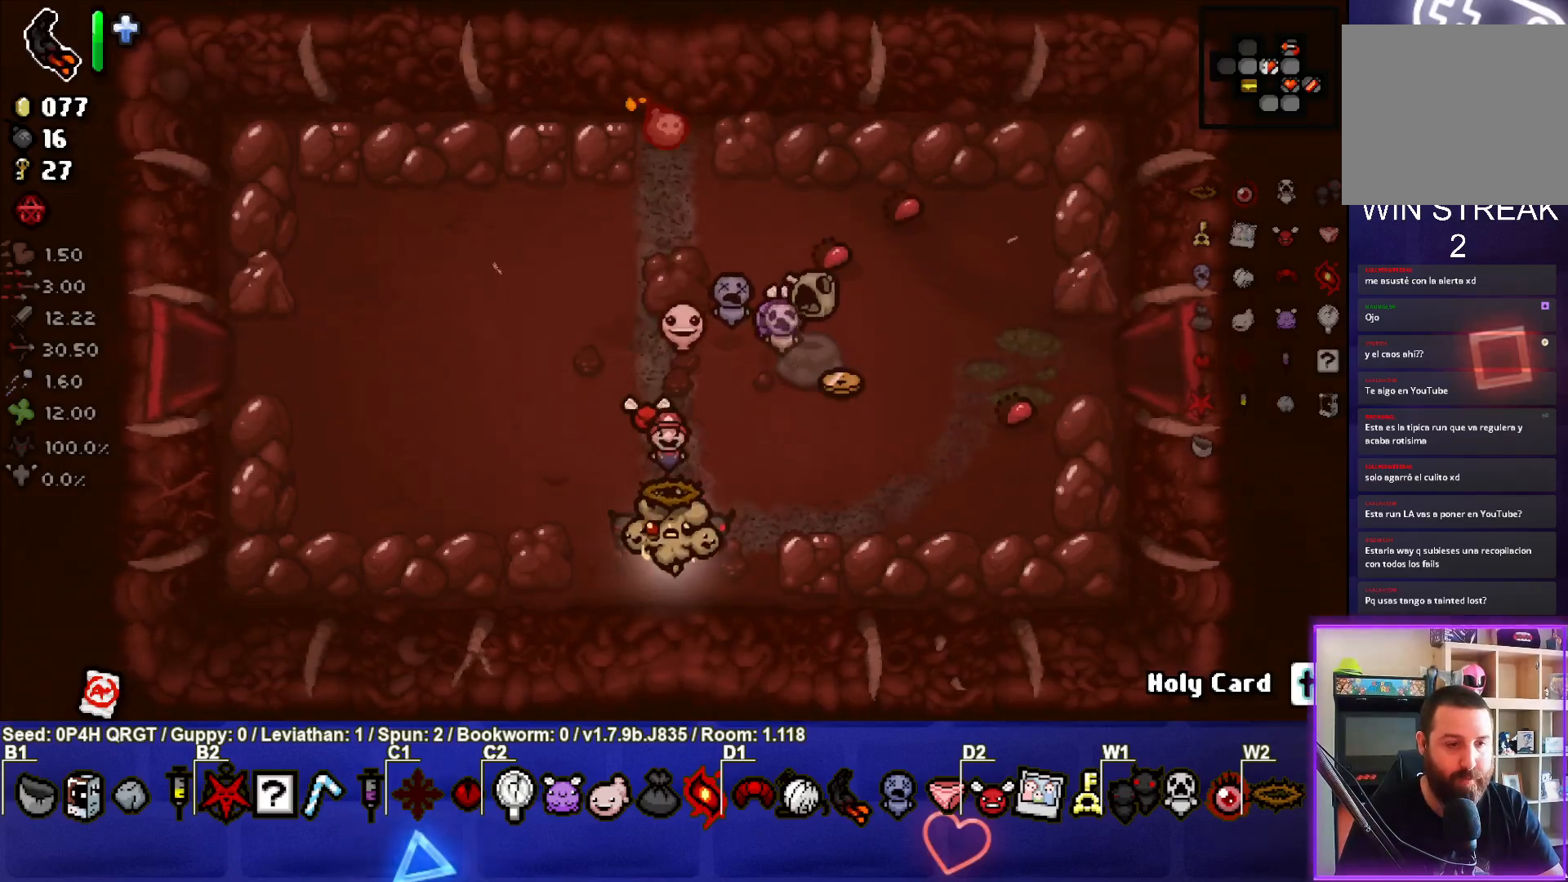
{"buttons": [], "left_stick": "center", "right_stick": "center", "events": [[300, "left_stick", "down"], [467, "left_stick", "center"]]}
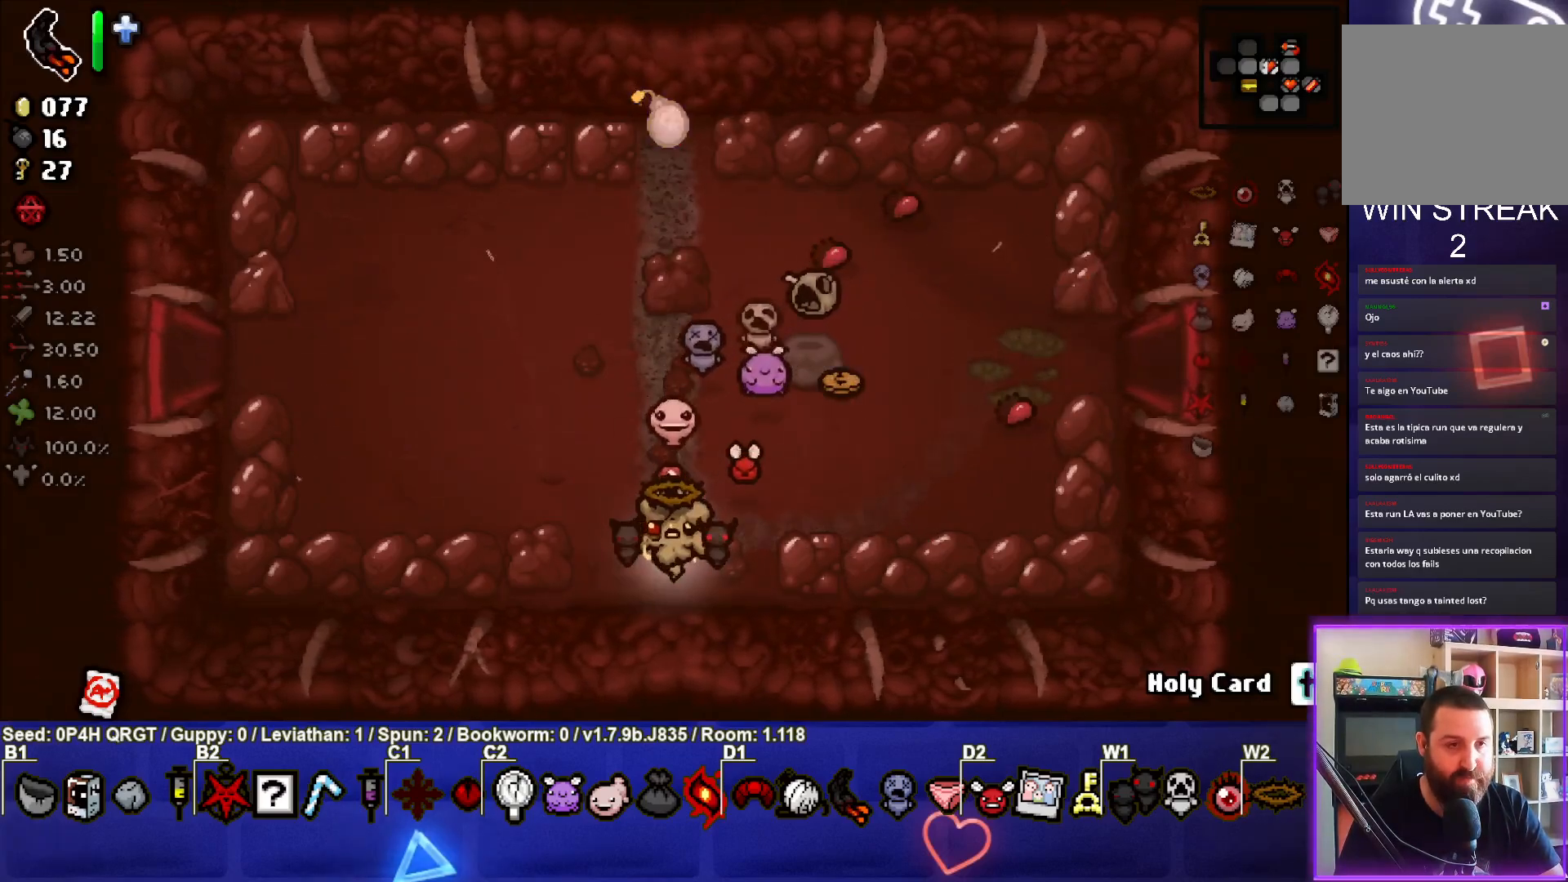
{"buttons": [], "left_stick": "center", "right_stick": "center", "events": []}
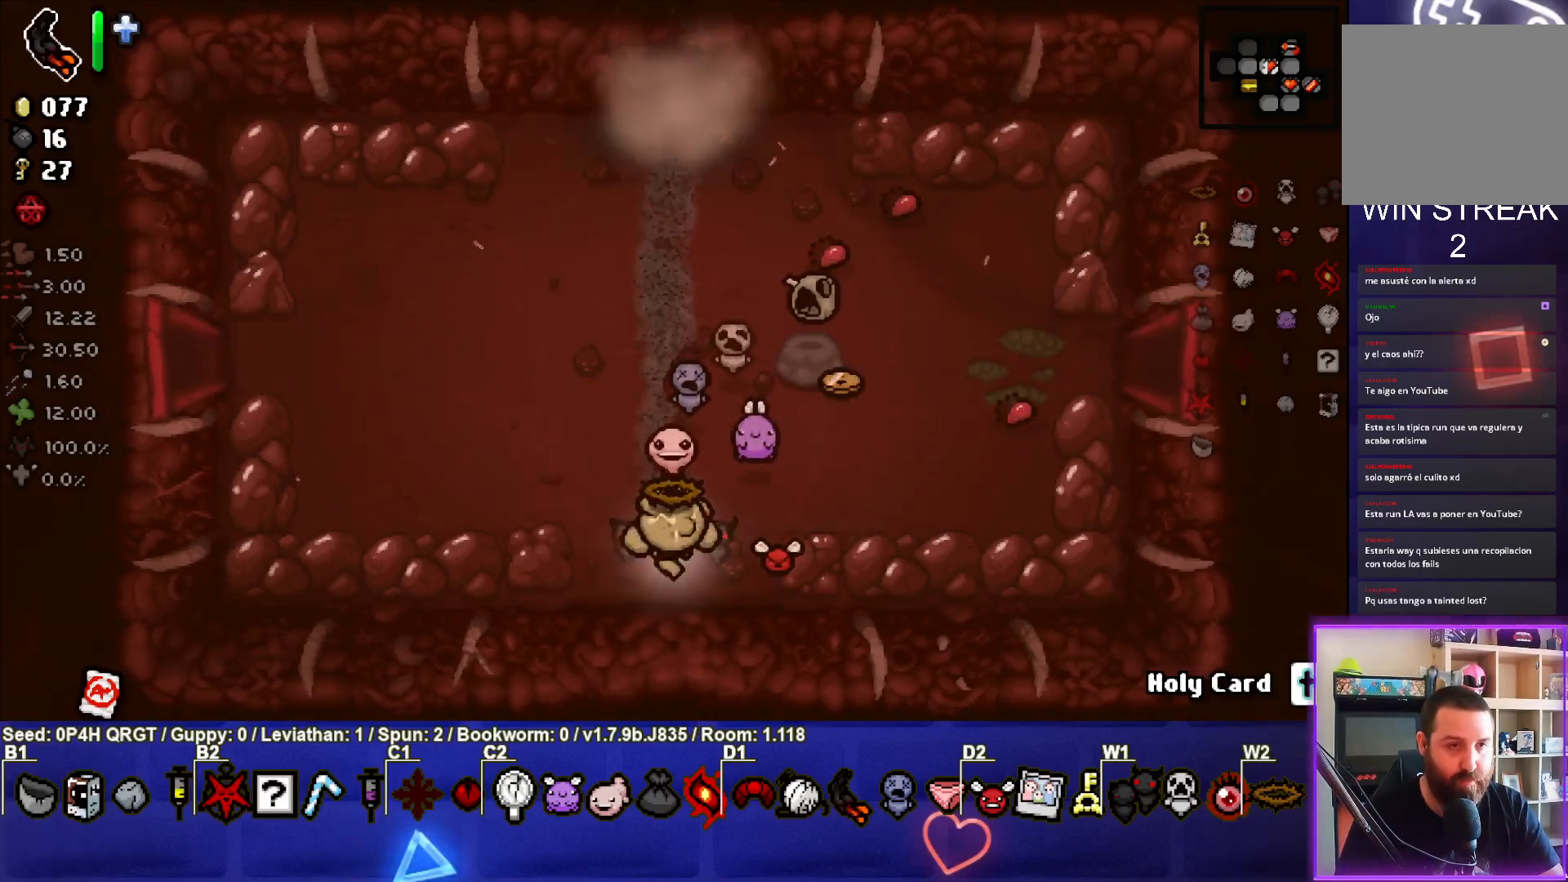
{"buttons": [], "left_stick": "up", "right_stick": "center", "events": [[17, "left_stick", "up"]]}
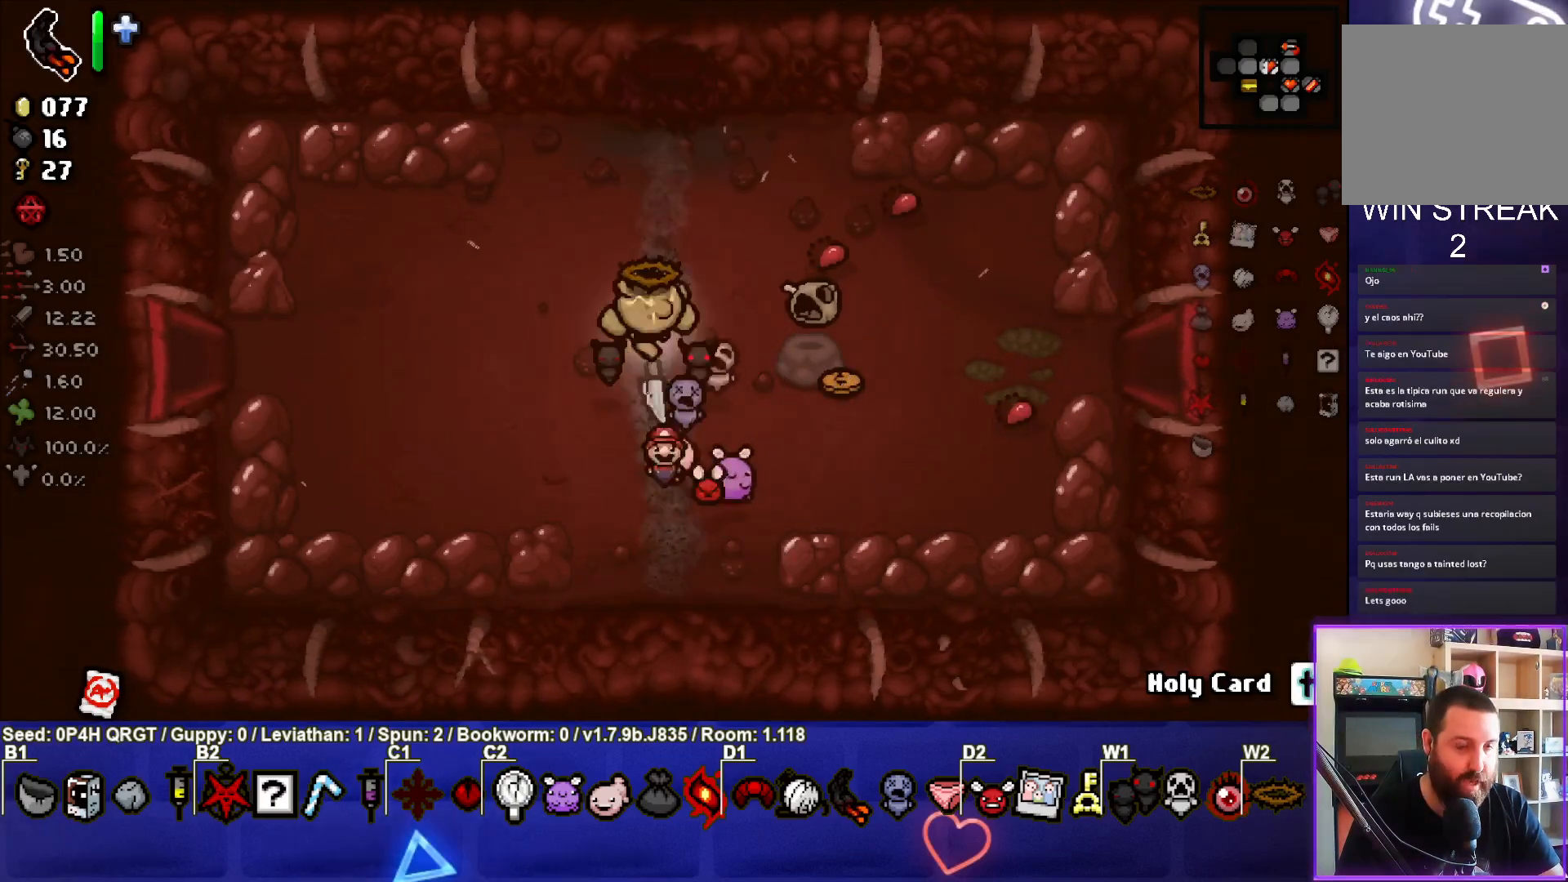
{"buttons": [], "left_stick": "up", "right_stick": "center", "events": []}
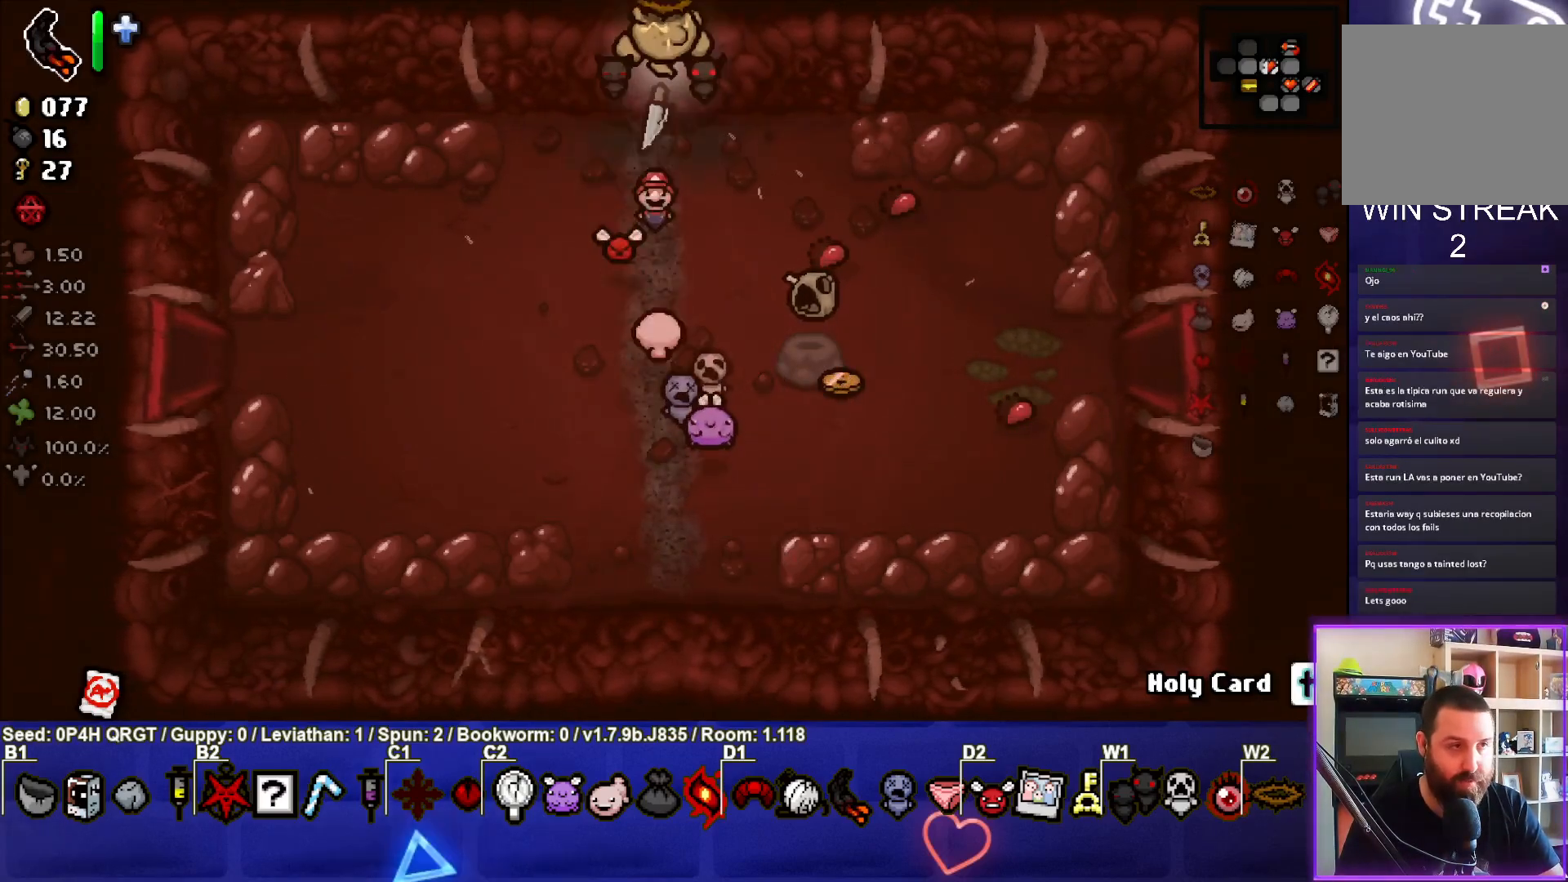
{"buttons": [], "left_stick": "center", "right_stick": "center", "events": [[33, "left_stick", "center"]]}